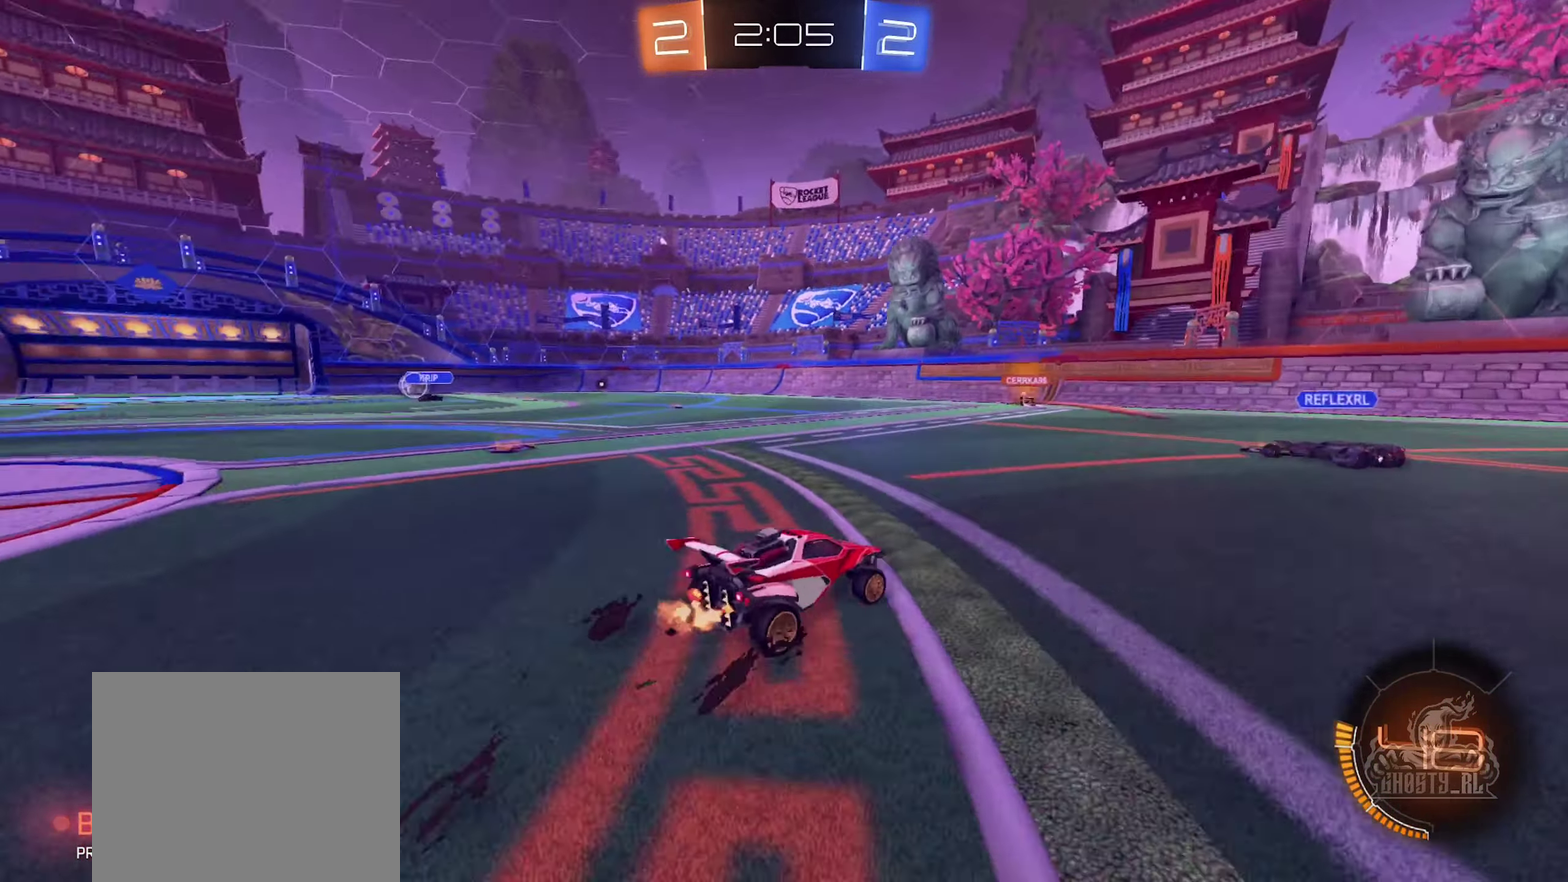
Gameplay with a controller (Xbox layout); each line is a JSON object with the inputs held at the frame after it. "events" lists button and stick changes between this image and that frame as [ms after this image, input, new state], when the widget could be followed in between.
{"buttons": ["R2"], "left_stick": "right", "right_stick": "center", "events": [[50, "left_stick", "center"], [350, "left_stick", "right"]]}
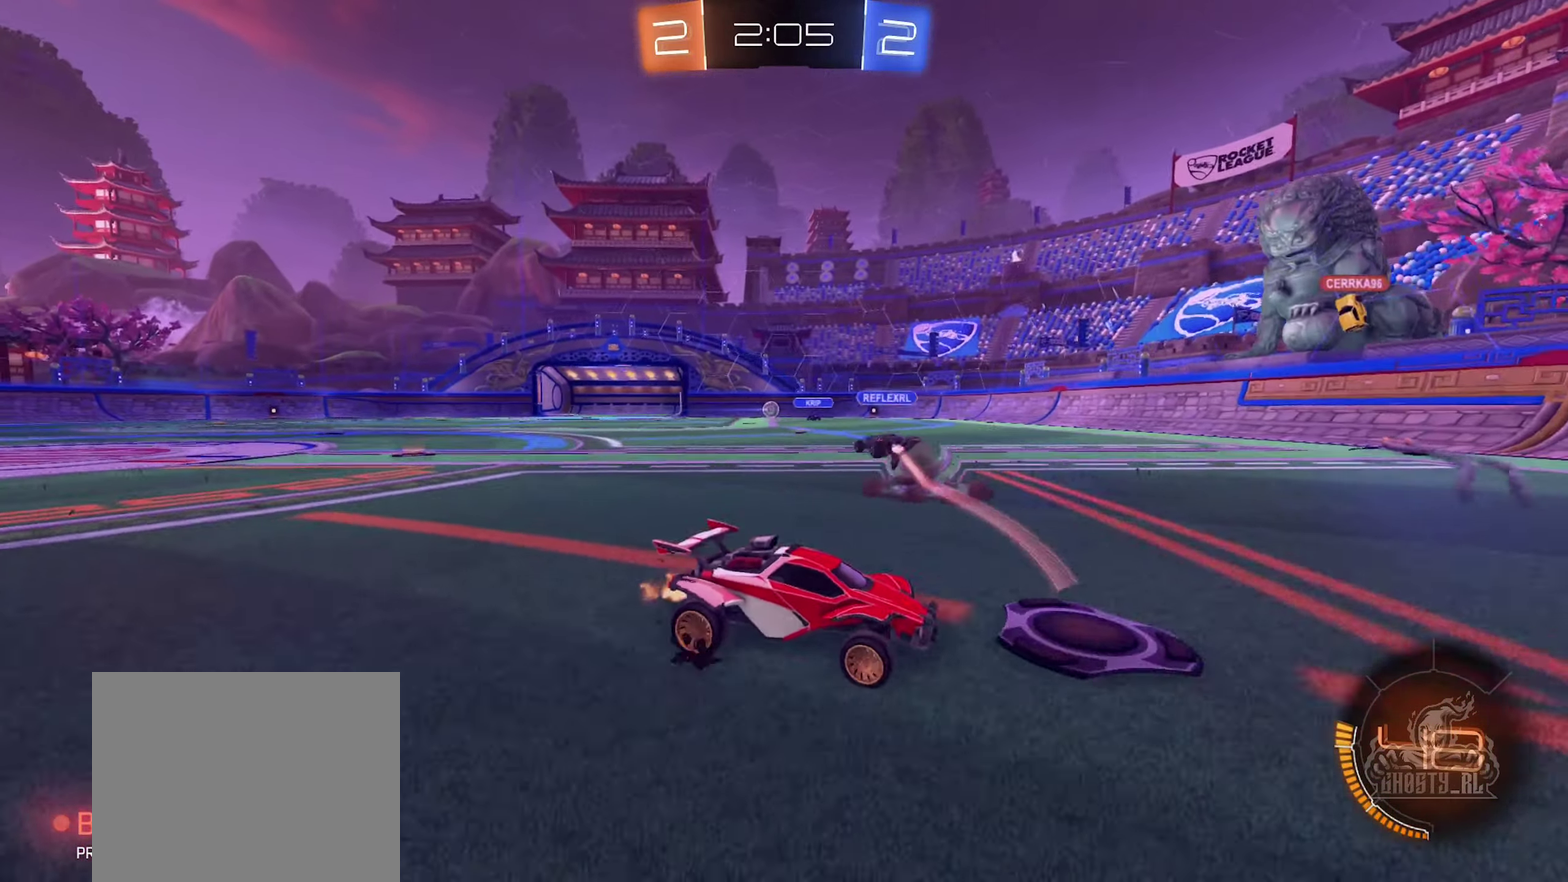
{"buttons": ["L1", "R2"], "left_stick": "left", "right_stick": "center", "events": [[100, "left_stick", "center"], [217, "R2", "up"], [217, "left_stick", "left"], [317, "R2", "down"], [500, "L1", "down"]]}
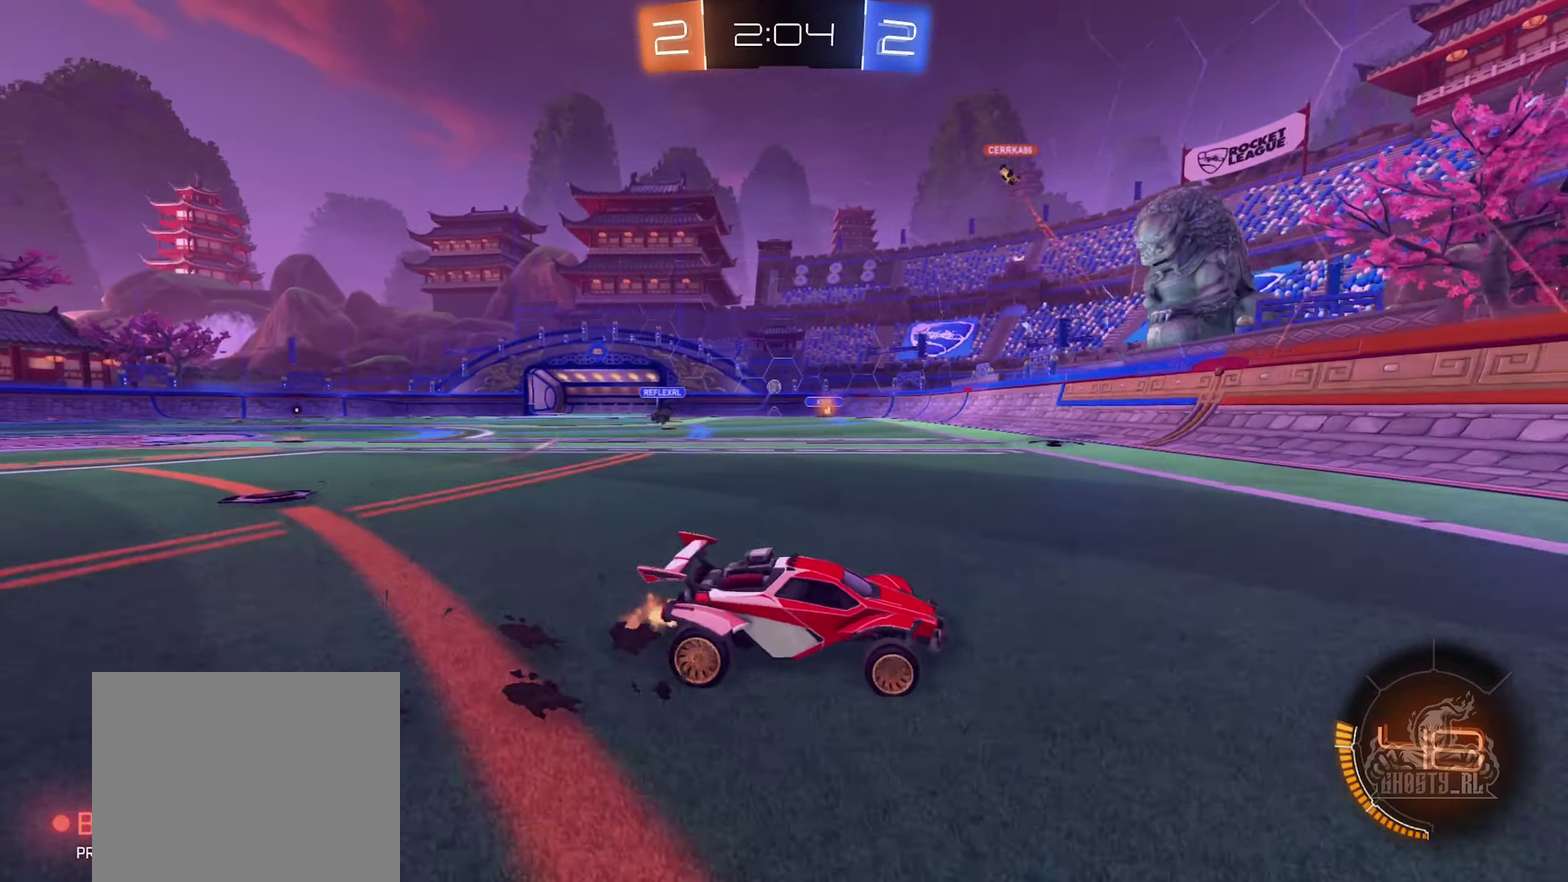
{"buttons": ["R2"], "left_stick": "left", "right_stick": "center", "events": [[133, "L1", "up"]]}
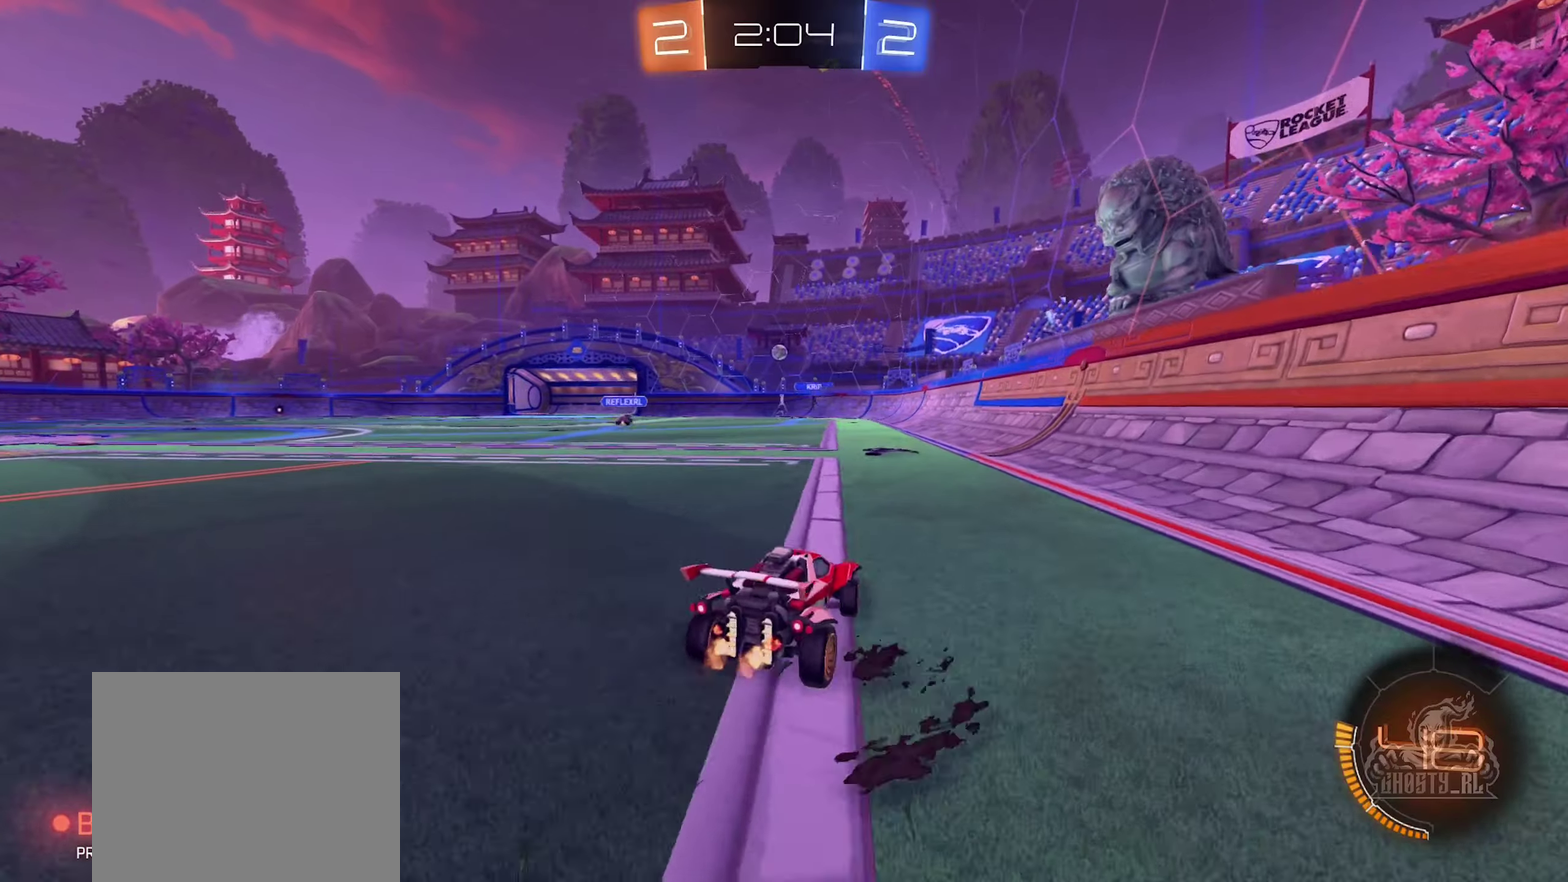
{"buttons": ["R2"], "left_stick": "center", "right_stick": "center", "events": [[434, "left_stick", "center"]]}
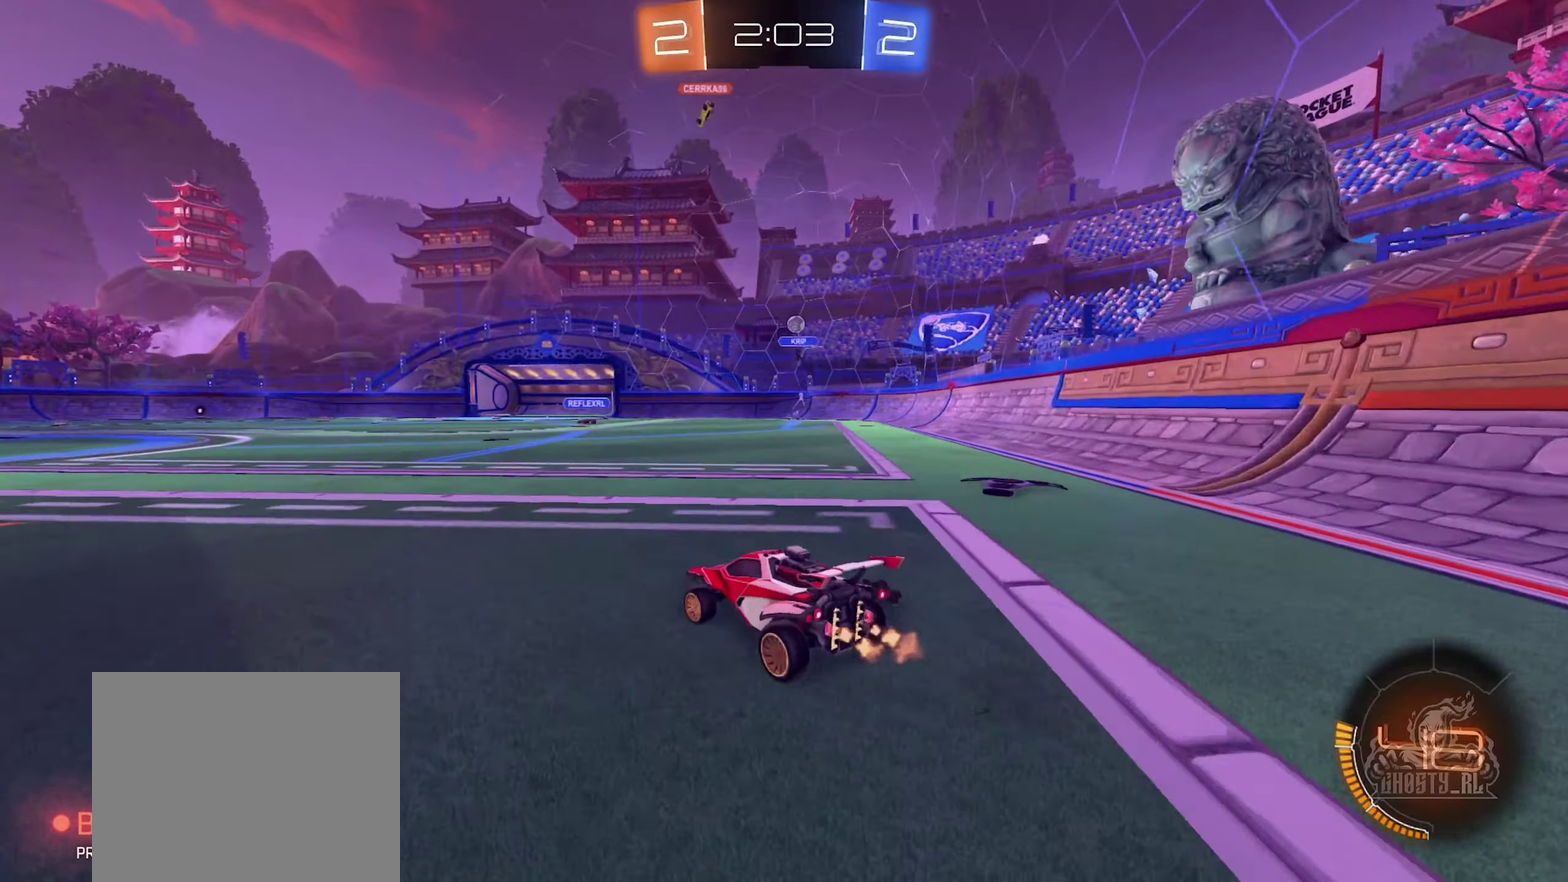
{"buttons": ["R2"], "left_stick": "right", "right_stick": "center", "events": [[34, "R2", "up"], [34, "left_stick", "right"], [50, "L2", "down"], [167, "R2", "down"], [200, "L2", "up"]]}
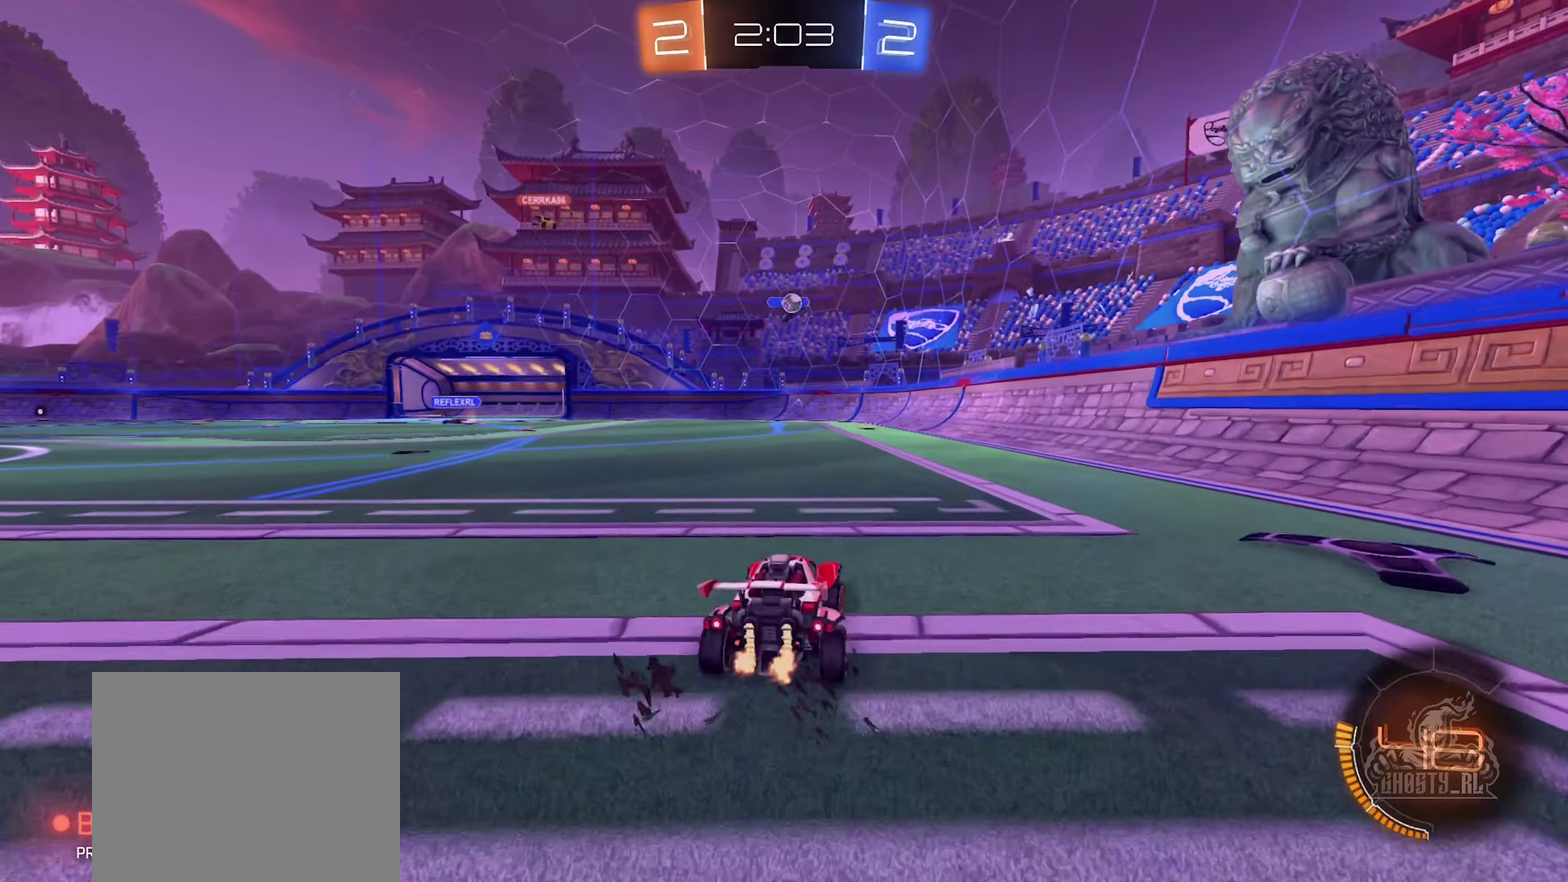
{"buttons": ["L2"], "left_stick": "right", "right_stick": "center", "events": [[67, "left_stick", "center"], [384, "L2", "down"], [400, "left_stick", "right"], [434, "R2", "up"]]}
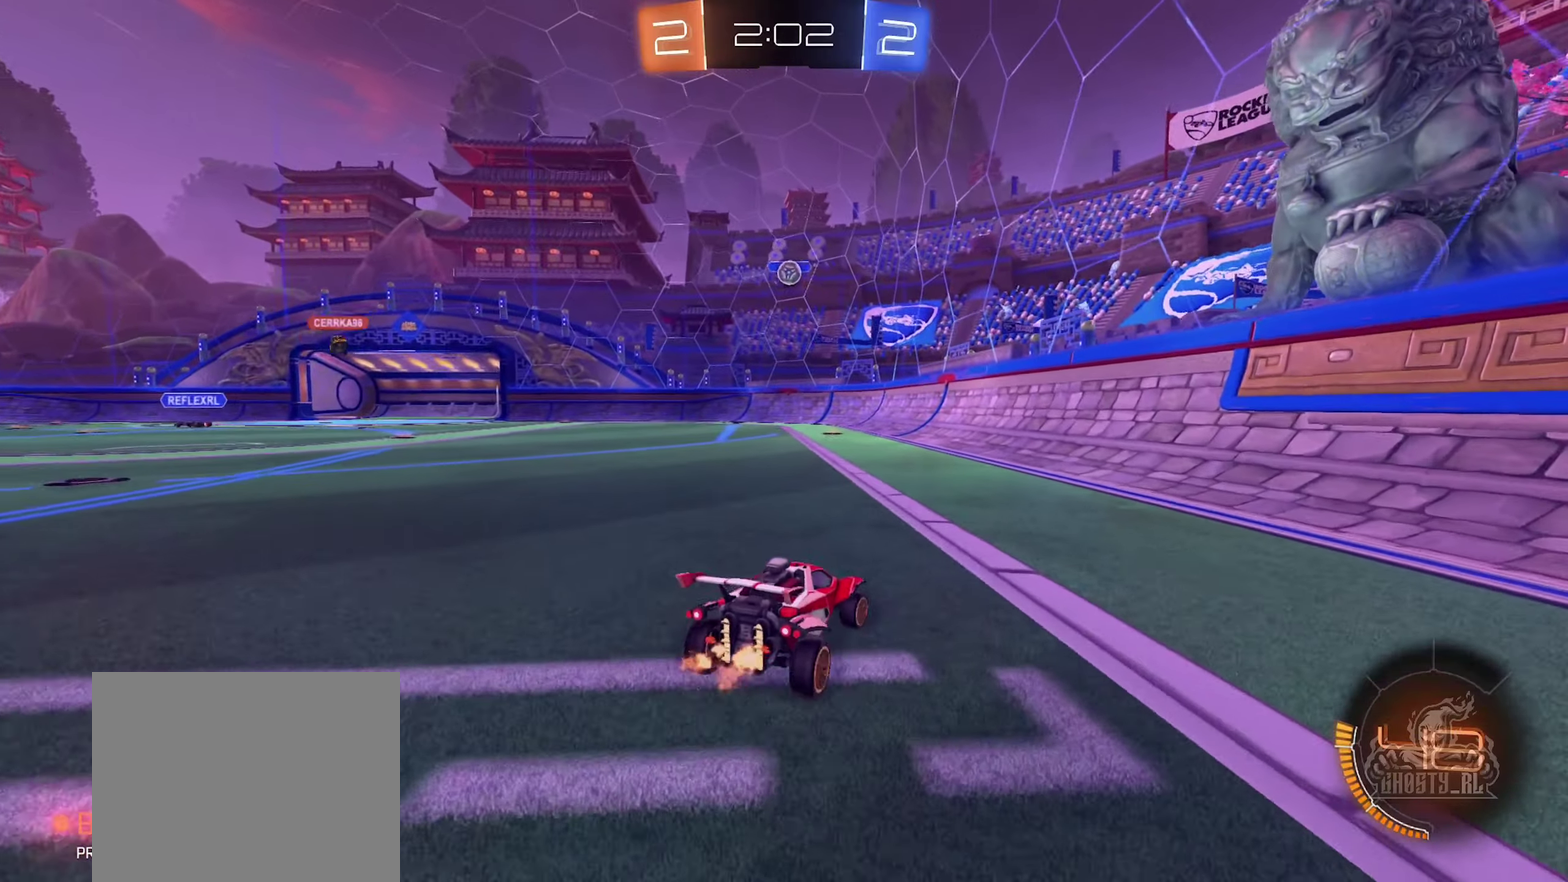
{"buttons": ["L2"], "left_stick": "left", "right_stick": "center", "events": [[117, "L2", "up"], [234, "left_stick", "center"], [250, "R2", "down"], [367, "left_stick", "left"], [450, "L2", "down"], [467, "R2", "up"]]}
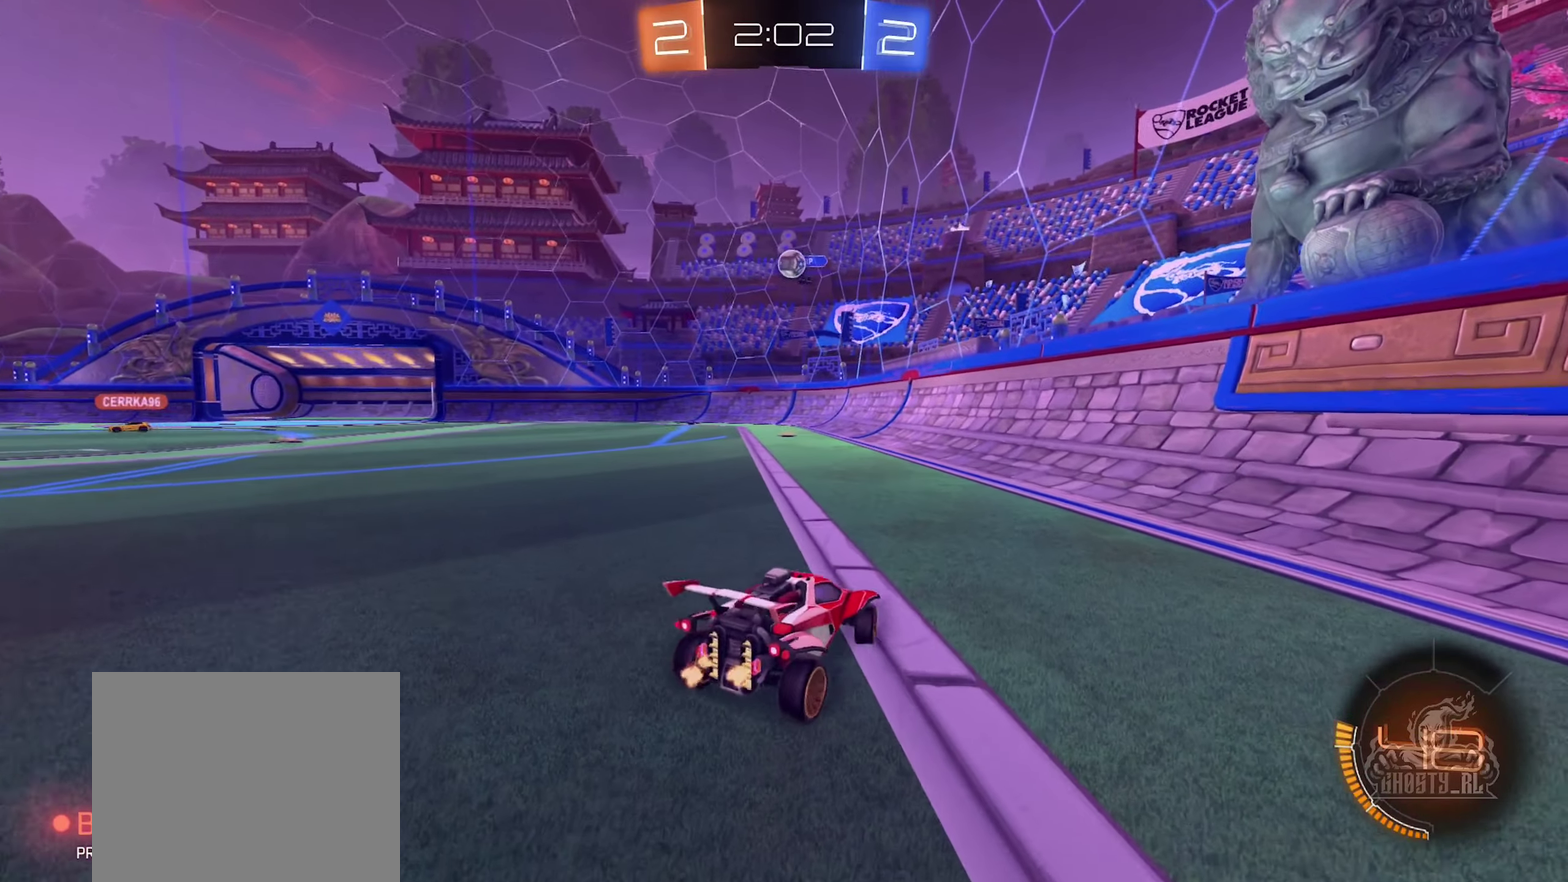
{"buttons": [], "left_stick": "center", "right_stick": "center", "events": [[150, "L2", "up"], [150, "R2", "down"], [434, "R2", "up"], [484, "left_stick", "center"]]}
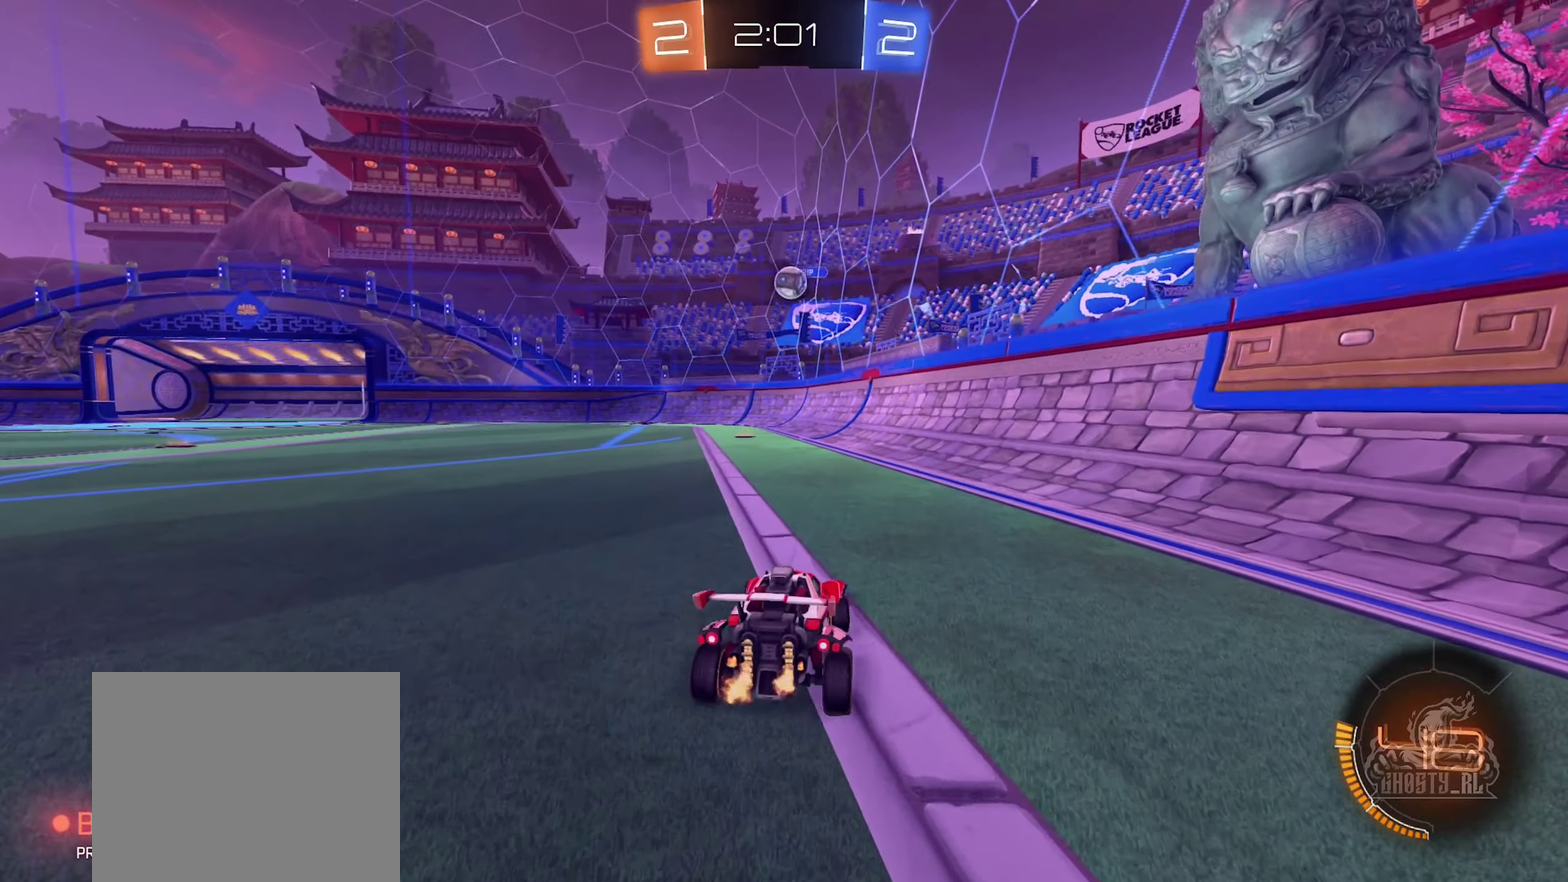
{"buttons": [], "left_stick": "center", "right_stick": "center", "events": [[234, "left_stick", "left"], [434, "left_stick", "center"]]}
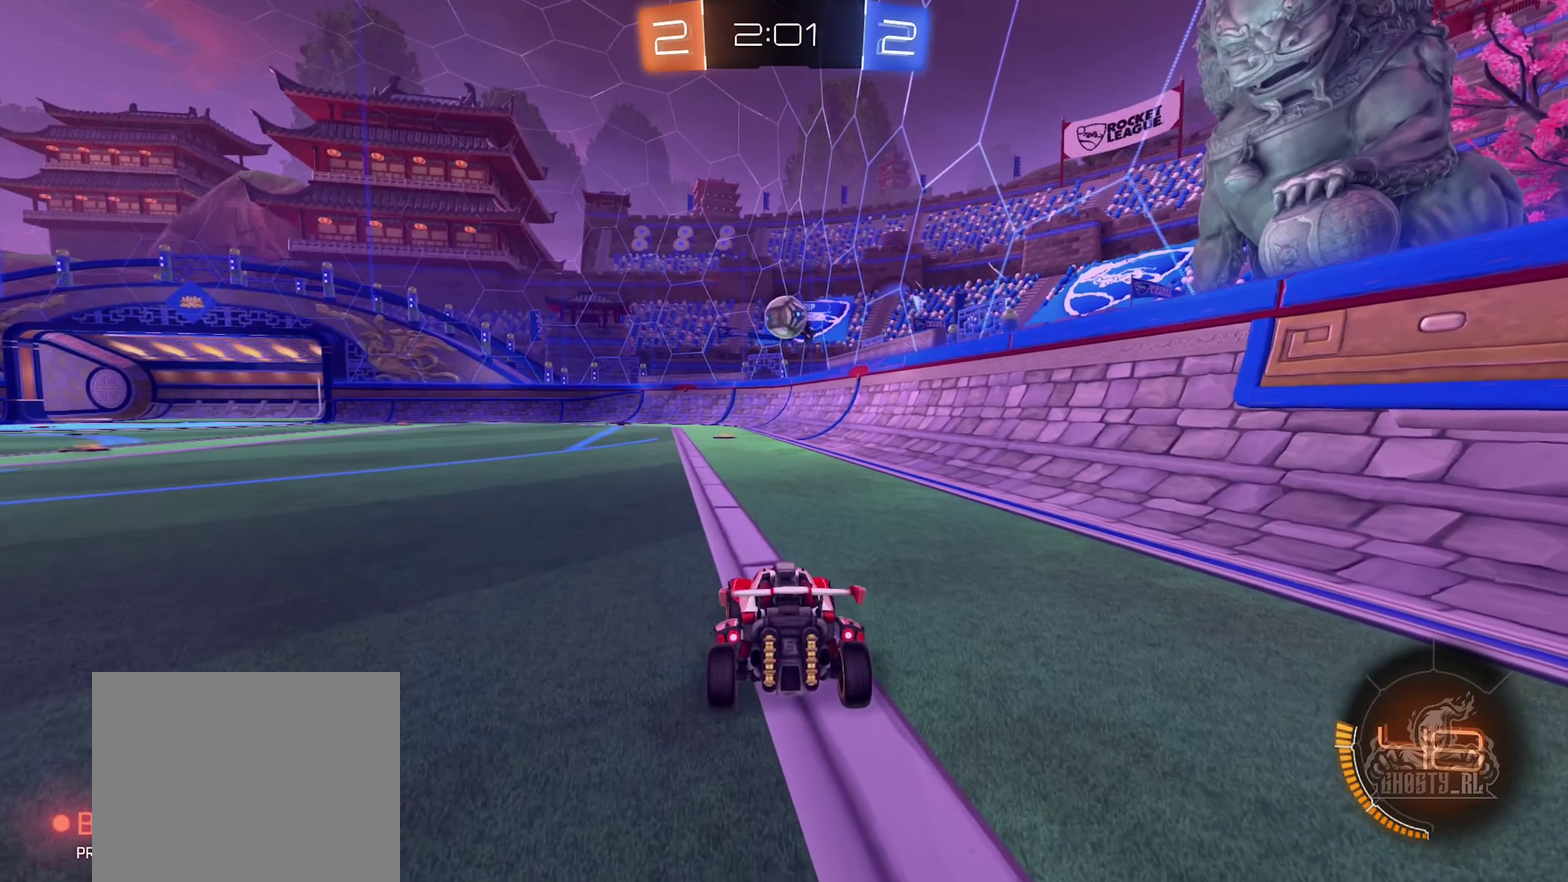
{"buttons": ["B", "R2"], "left_stick": "left", "right_stick": "center", "events": [[50, "R2", "down"], [100, "left_stick", "left"], [200, "B", "down"]]}
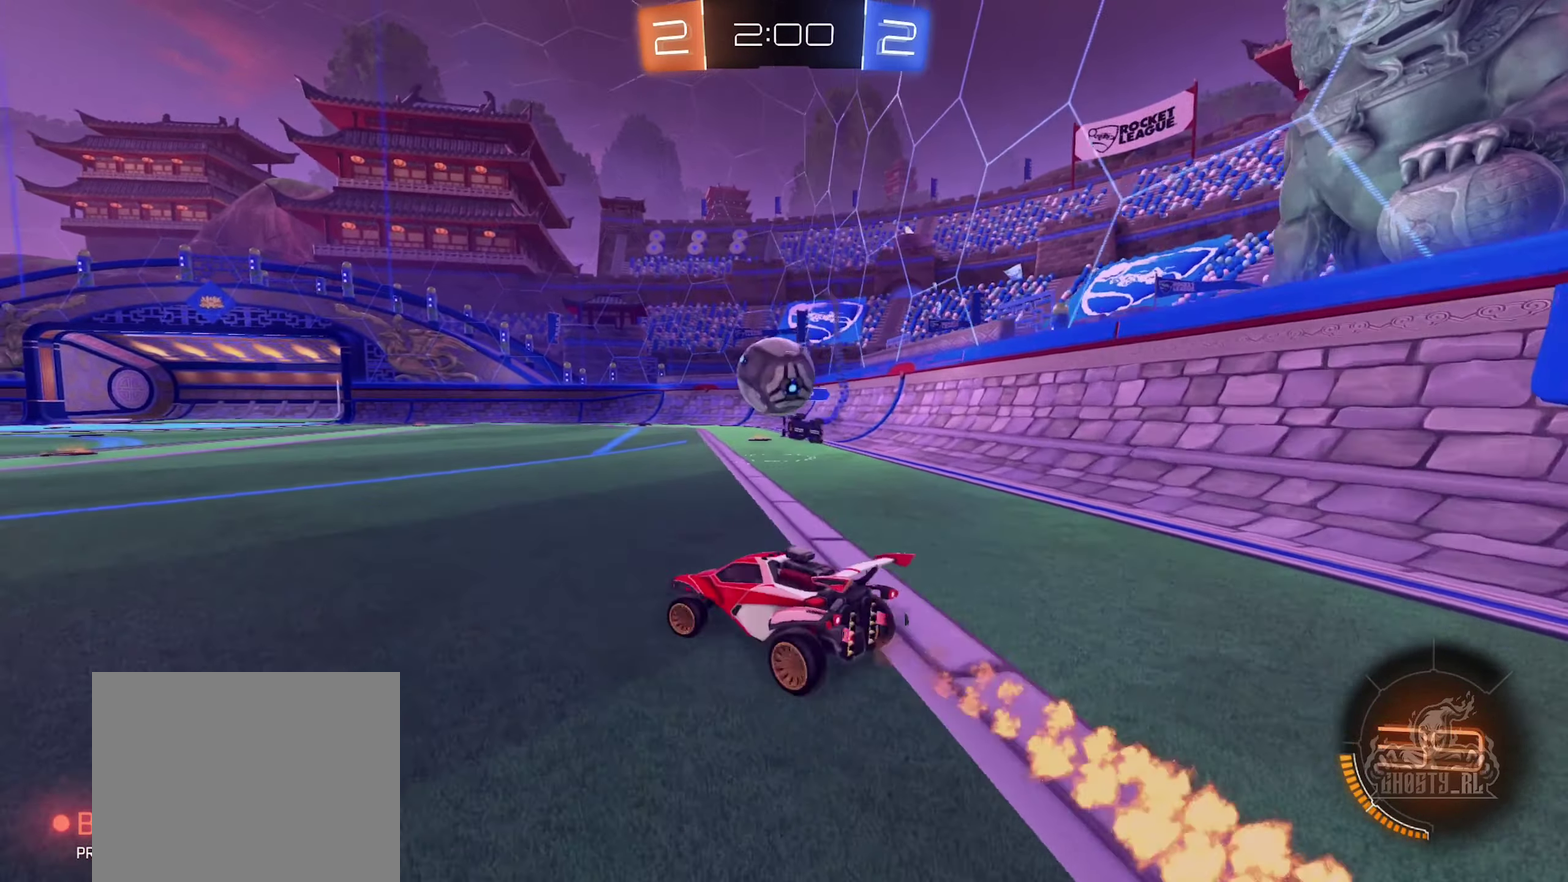
{"buttons": ["R2"], "left_stick": "left", "right_stick": "center", "events": [[17, "B", "up"], [17, "L1", "down"], [184, "L1", "up"], [234, "B", "down"], [317, "B", "up"]]}
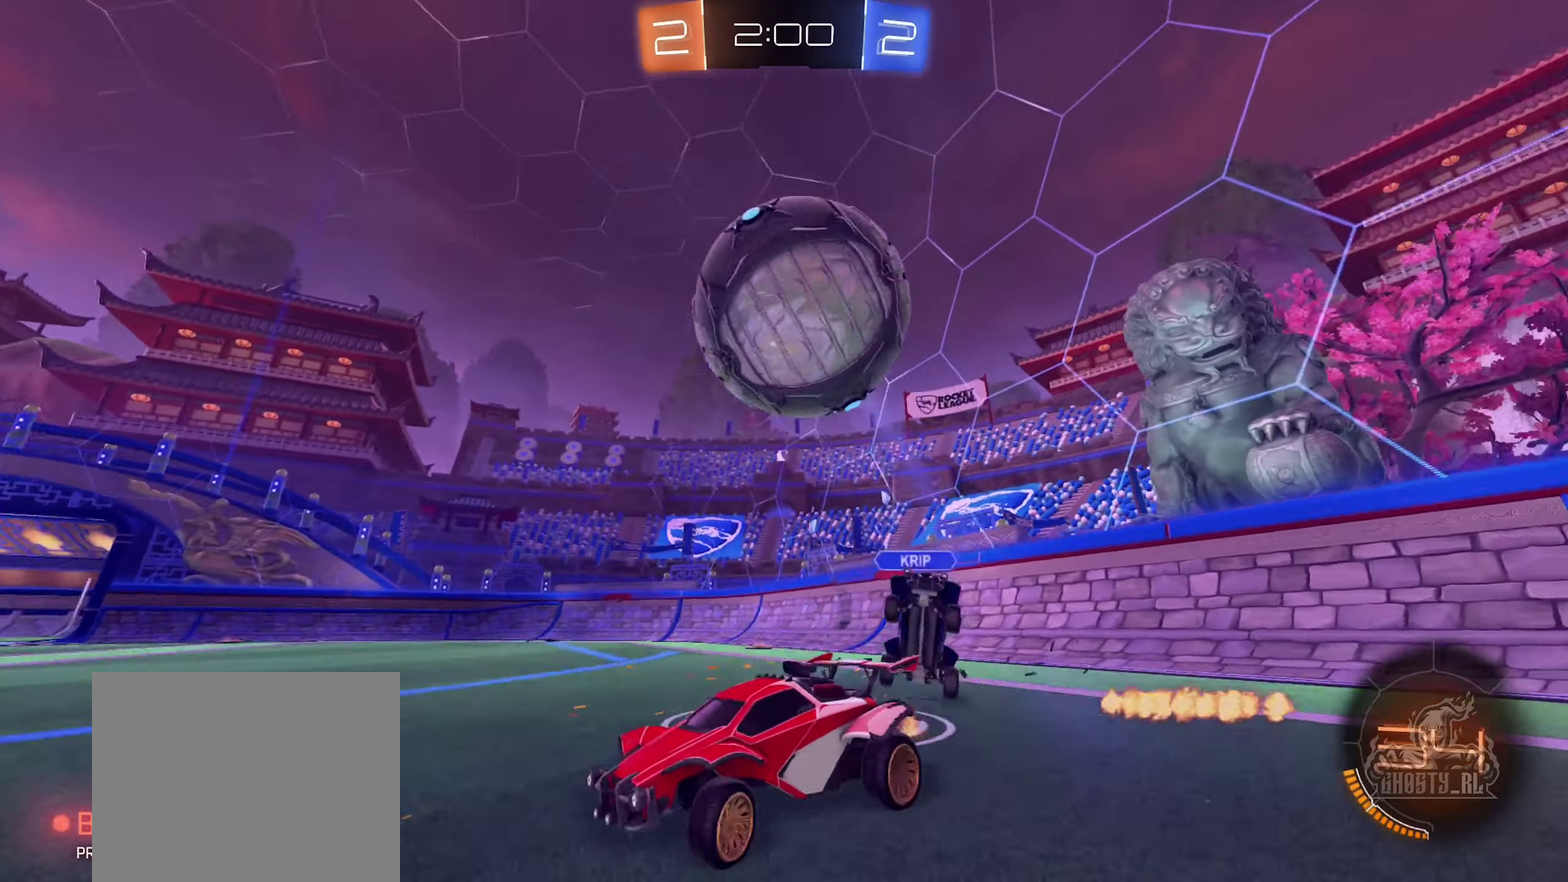
{"buttons": [], "left_stick": "right", "right_stick": "center", "events": [[134, "left_stick", "center"], [367, "left_stick", "left"], [450, "R2", "up"], [467, "left_stick", "right"]]}
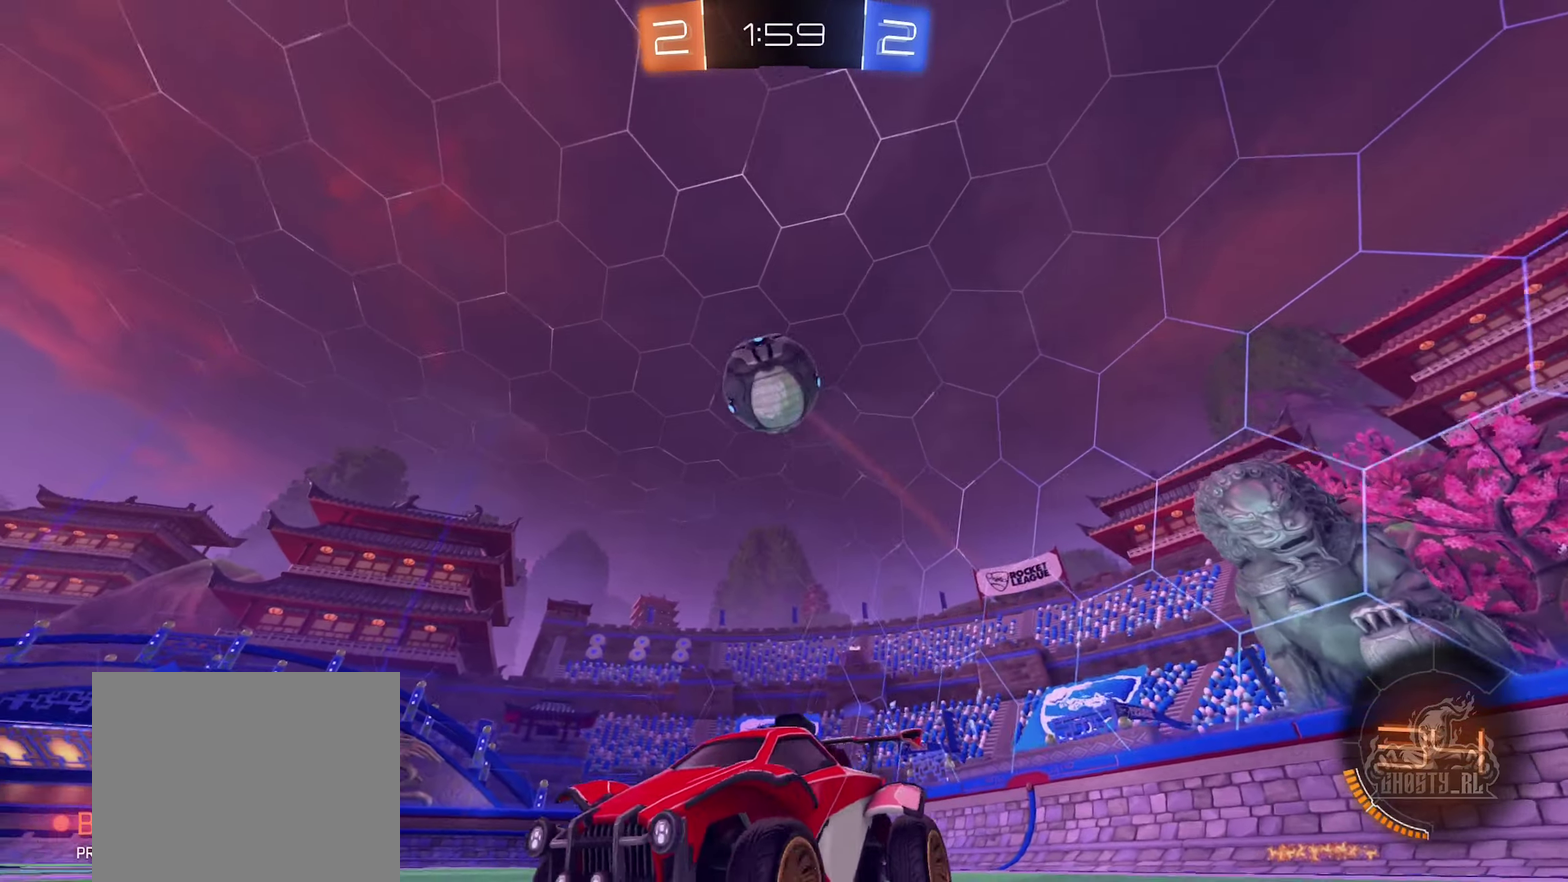
{"buttons": ["R2"], "left_stick": "down-right", "right_stick": "center", "events": [[17, "L2", "down"], [167, "L2", "up"], [167, "R2", "down"], [500, "left_stick", "down-right"]]}
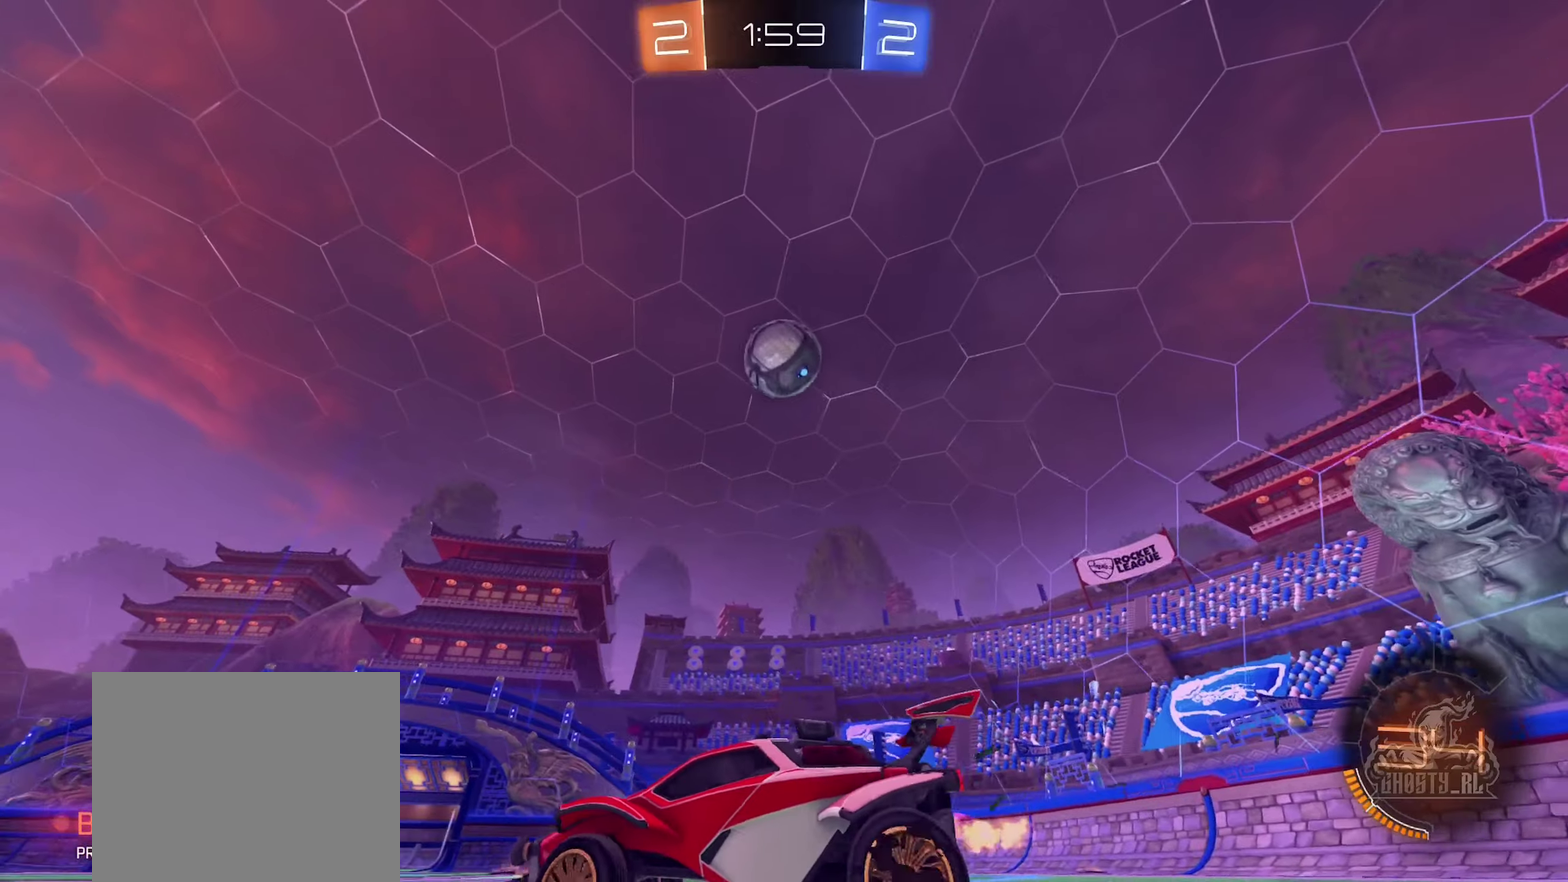
{"buttons": ["B", "L1", "R2"], "left_stick": "up-left", "right_stick": "center", "events": [[33, "R2", "up"], [66, "A", "down"], [216, "A", "up"], [266, "left_stick", "center"], [283, "A", "down"], [366, "left_stick", "down"], [433, "B", "down"], [433, "L1", "down"], [450, "A", "up"], [450, "R2", "down"], [500, "left_stick", "up-left"]]}
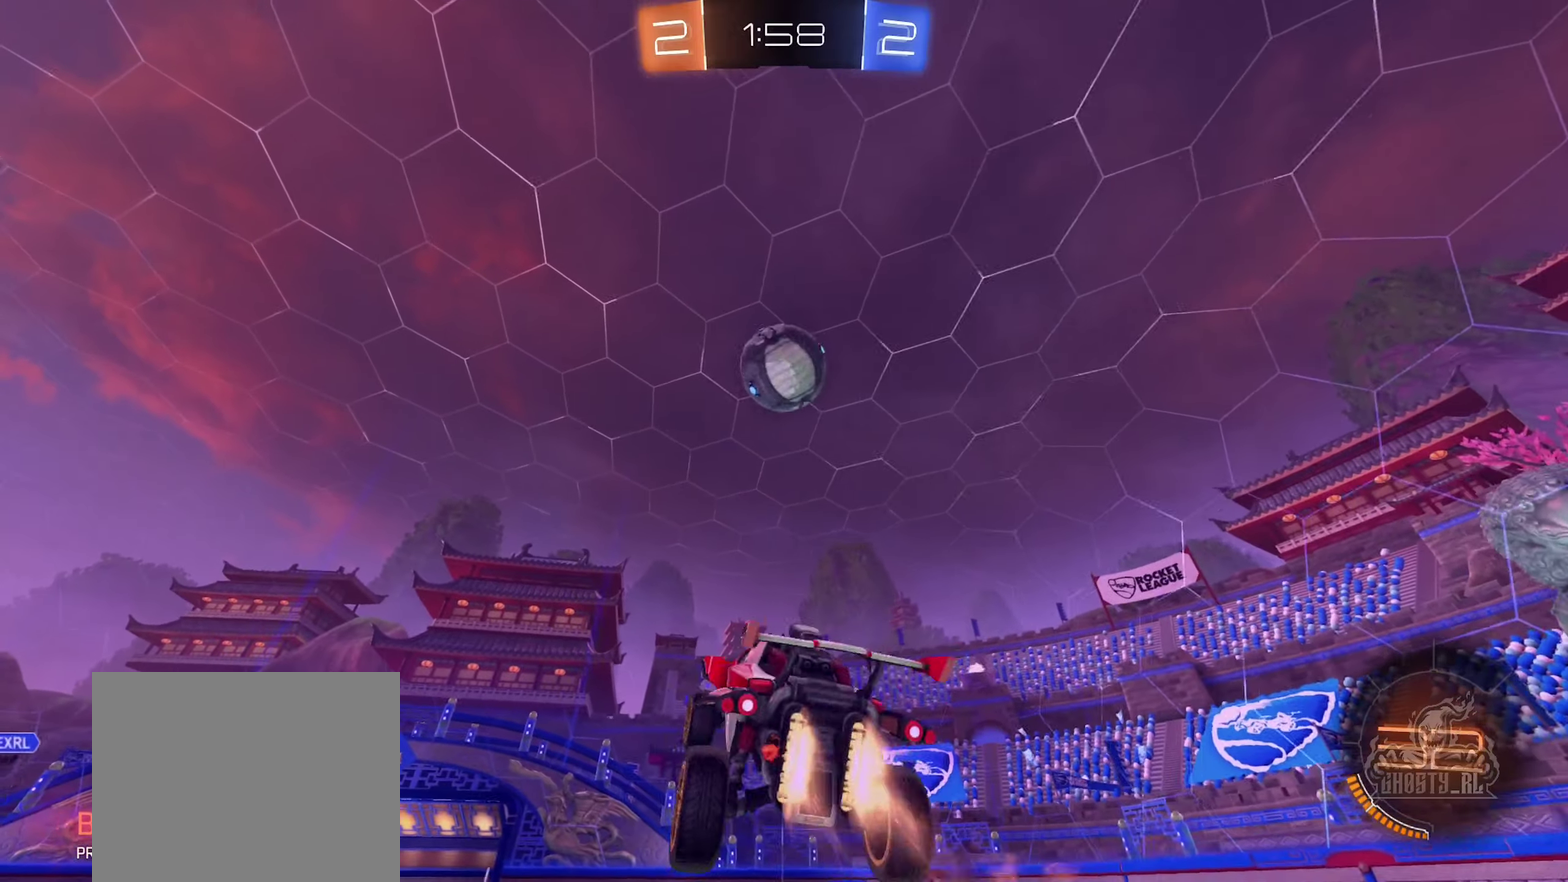
{"buttons": ["B", "R2"], "left_stick": "up", "right_stick": "center", "events": [[50, "L1", "up"], [66, "left_stick", "center"], [466, "left_stick", "up"]]}
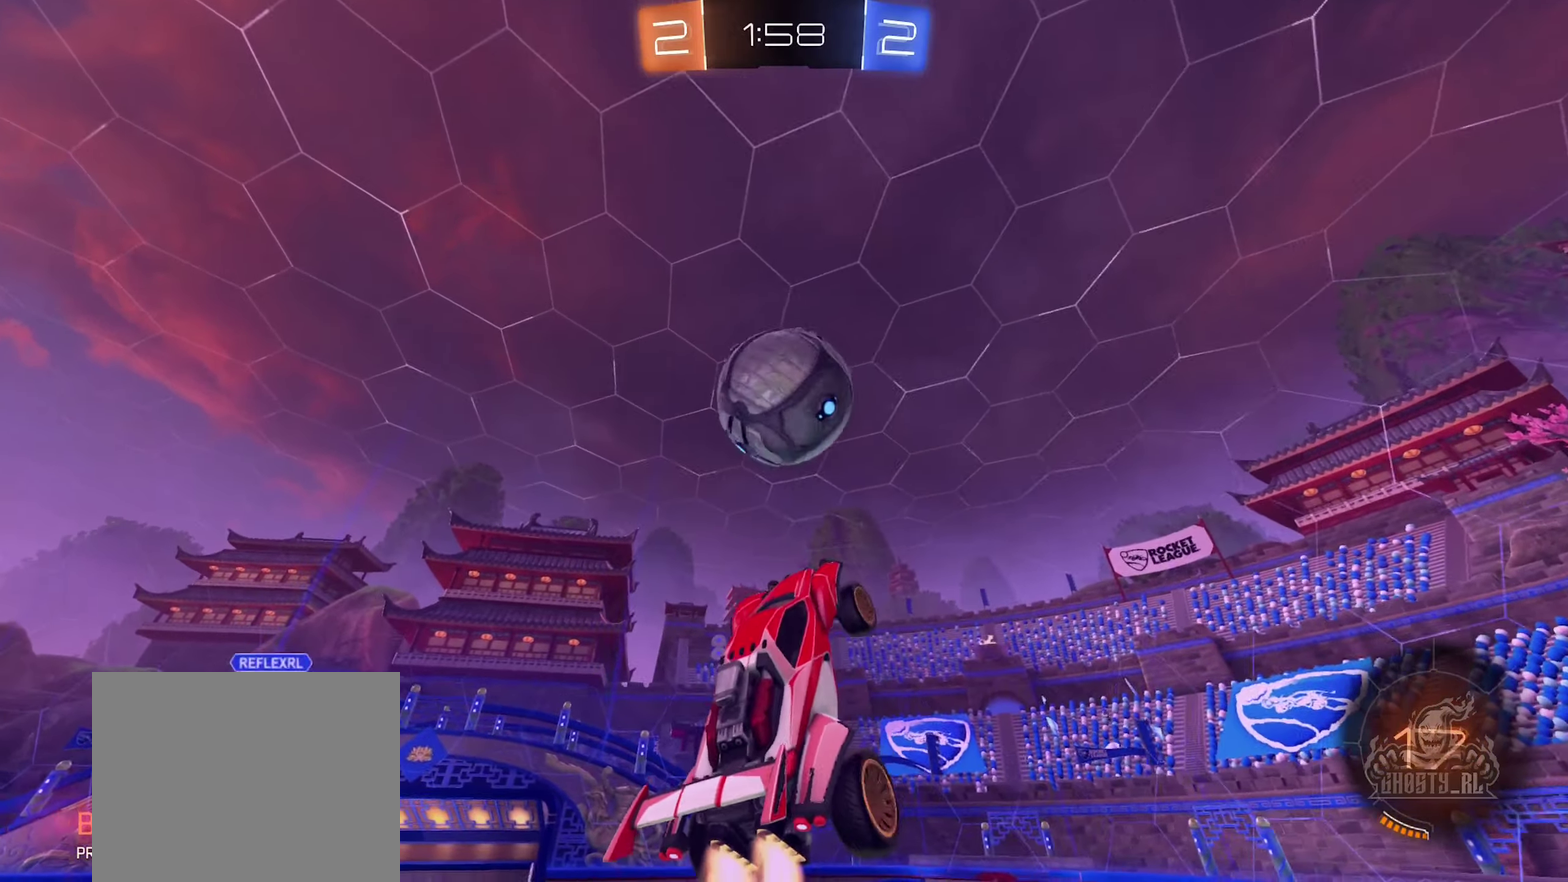
{"buttons": ["R2"], "left_stick": "center", "right_stick": "center", "events": [[133, "L1", "down"], [266, "left_stick", "down-right"], [333, "left_stick", "down"], [383, "left_stick", "down-right"], [400, "B", "up"], [450, "L1", "up"], [483, "left_stick", "center"]]}
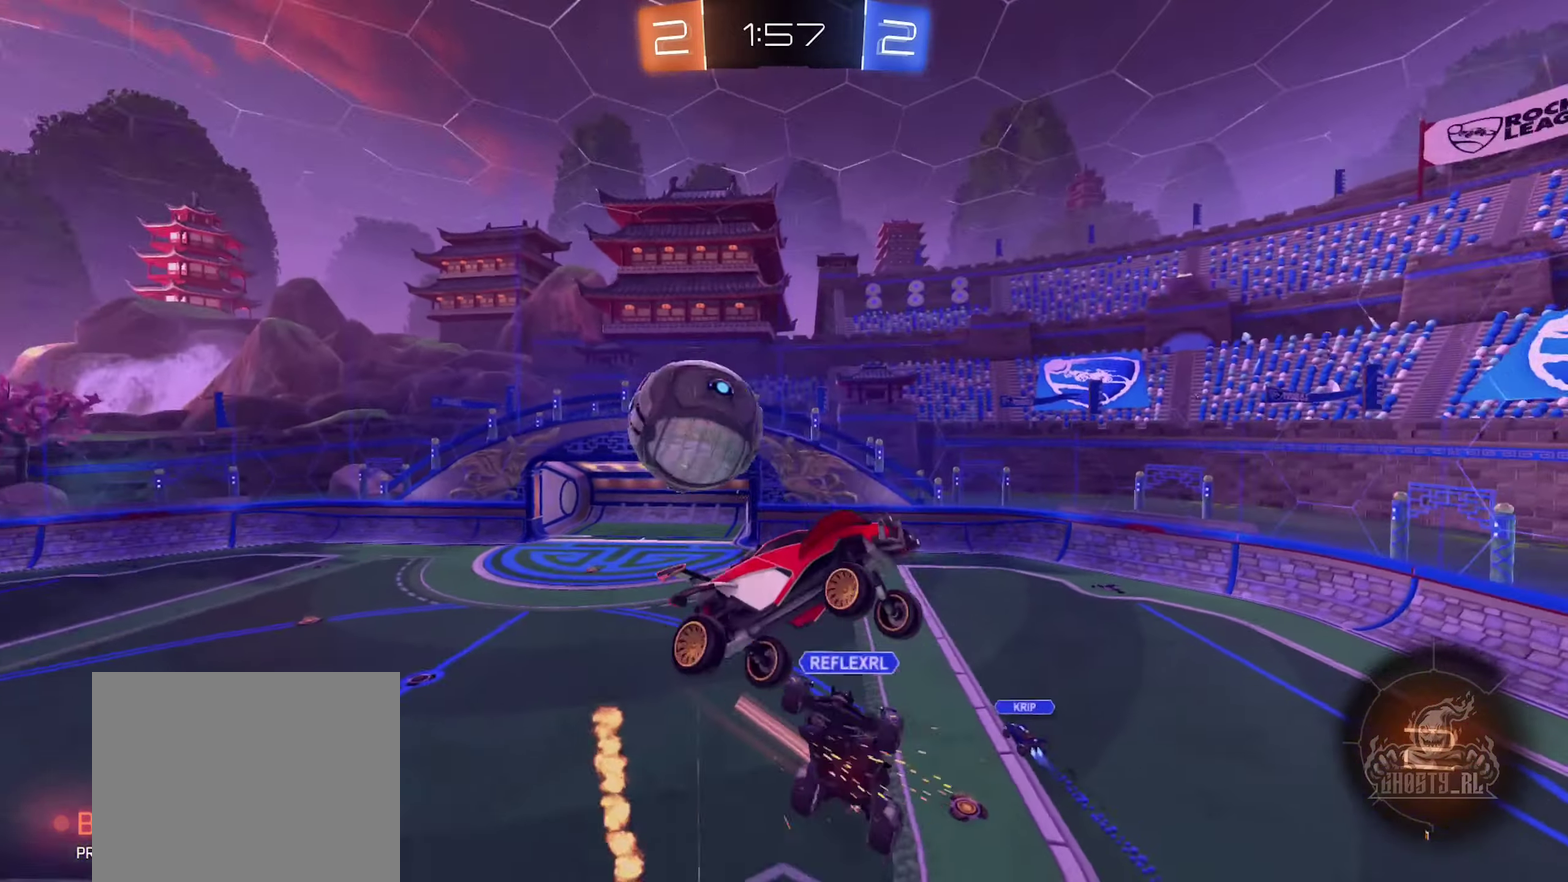
{"buttons": [], "left_stick": "down-right", "right_stick": "center", "events": [[16, "R2", "up"], [100, "left_stick", "down-right"]]}
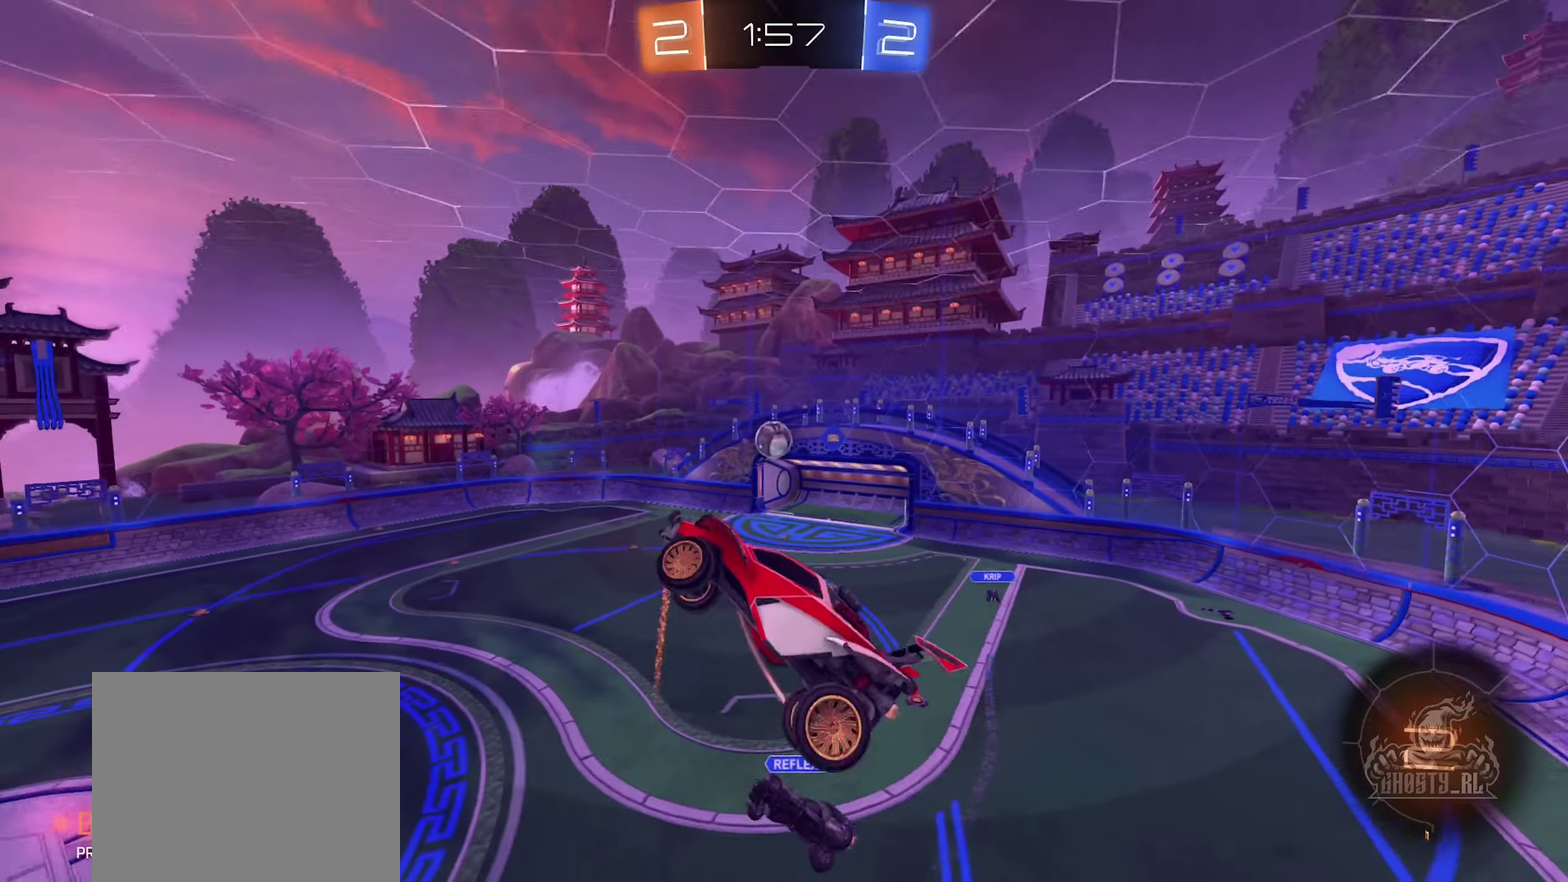
{"buttons": ["L1"], "left_stick": "left", "right_stick": "center", "events": [[33, "left_stick", "right"], [100, "left_stick", "center"], [166, "left_stick", "up-left"], [183, "L1", "down"], [500, "left_stick", "left"]]}
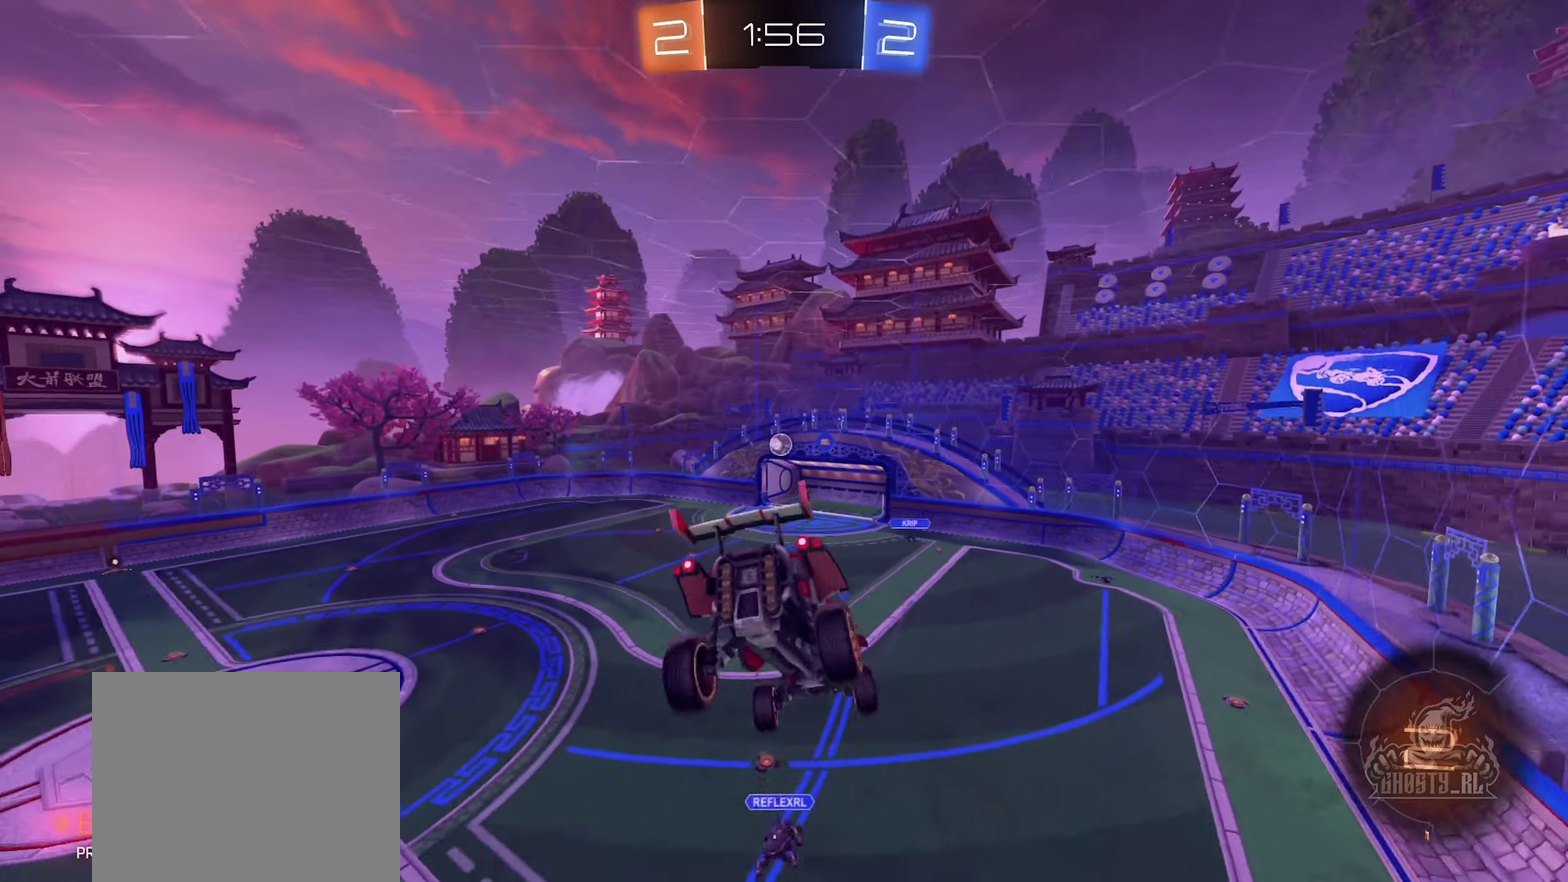
{"buttons": [], "left_stick": "center", "right_stick": "center", "events": [[133, "left_stick", "down-left"], [183, "L1", "up"], [183, "left_stick", "center"]]}
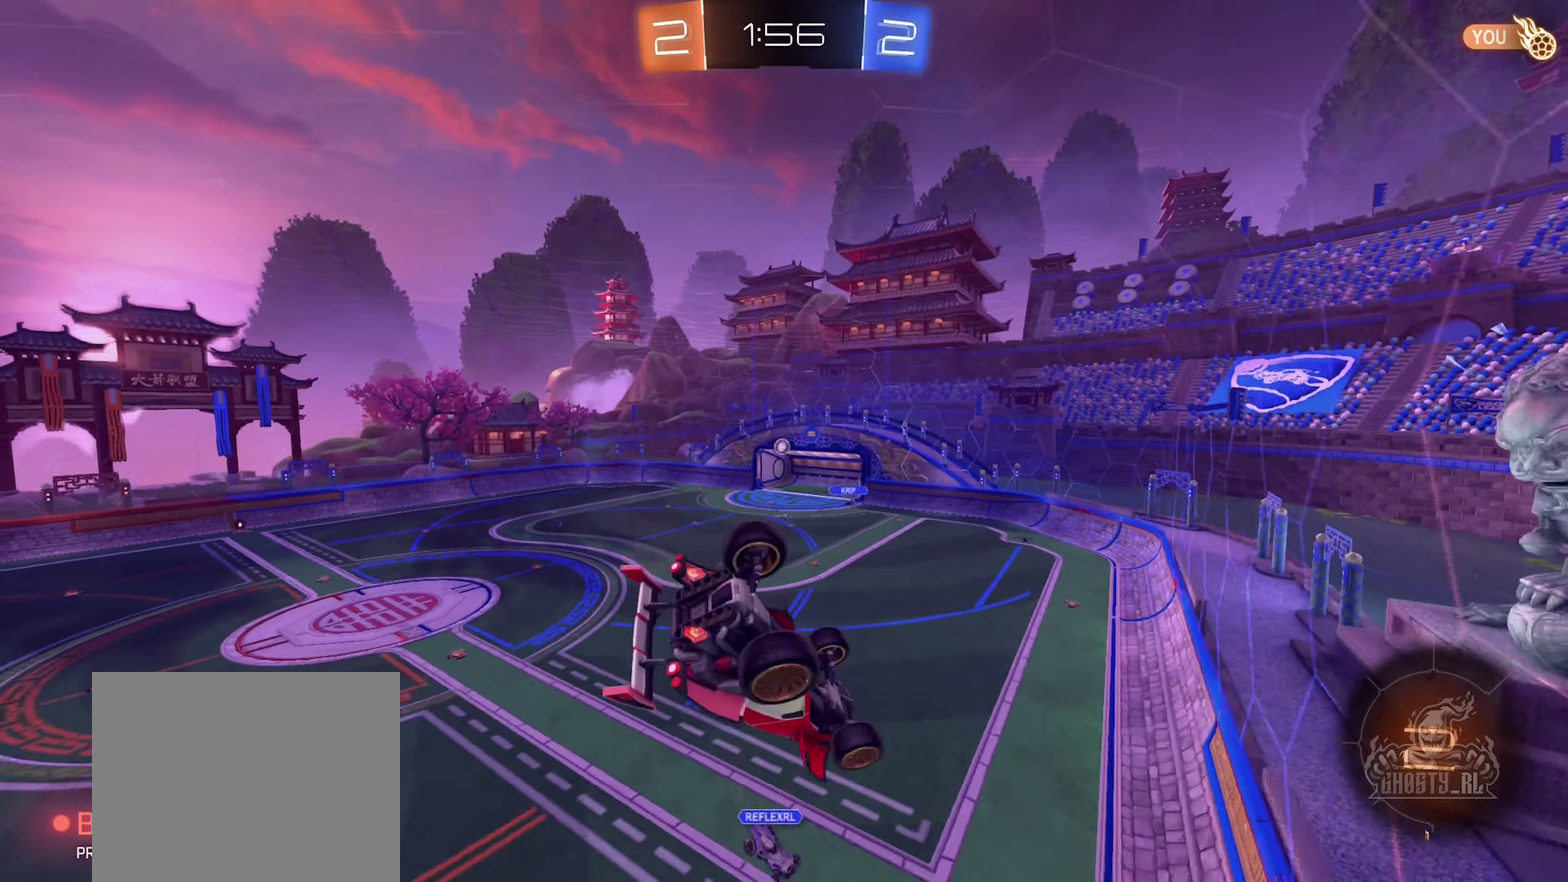
{"buttons": [], "left_stick": "left", "right_stick": "center", "events": [[50, "left_stick", "down-left"], [150, "R1", "down"], [166, "left_stick", "left"], [383, "R1", "up"]]}
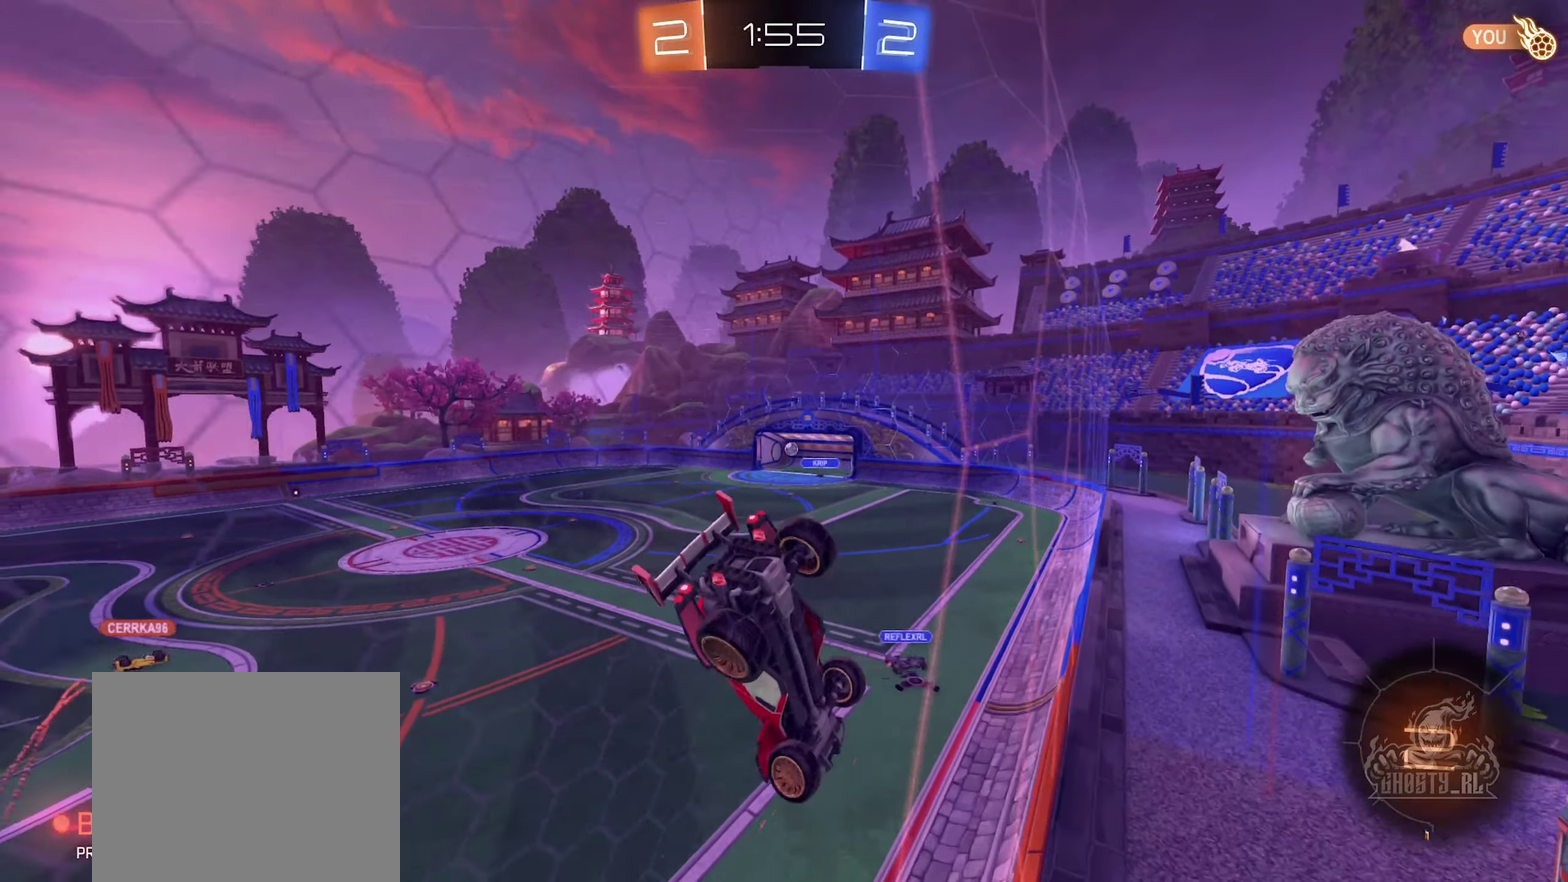
{"buttons": ["R2"], "left_stick": "left", "right_stick": "center", "events": [[66, "R2", "down"]]}
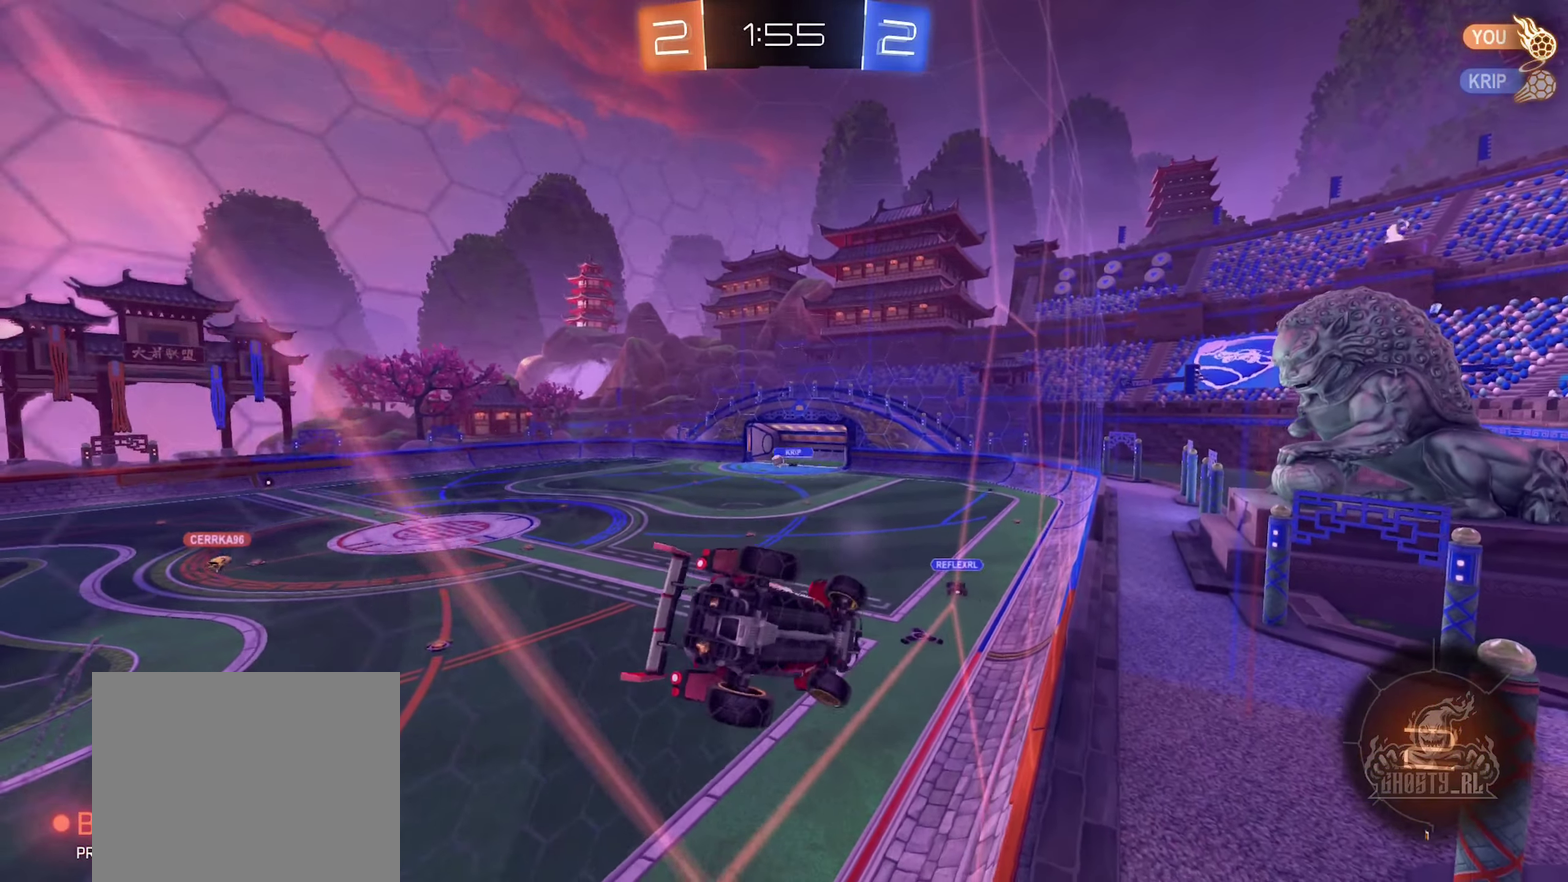
{"buttons": ["R2"], "left_stick": "left", "right_stick": "center", "events": []}
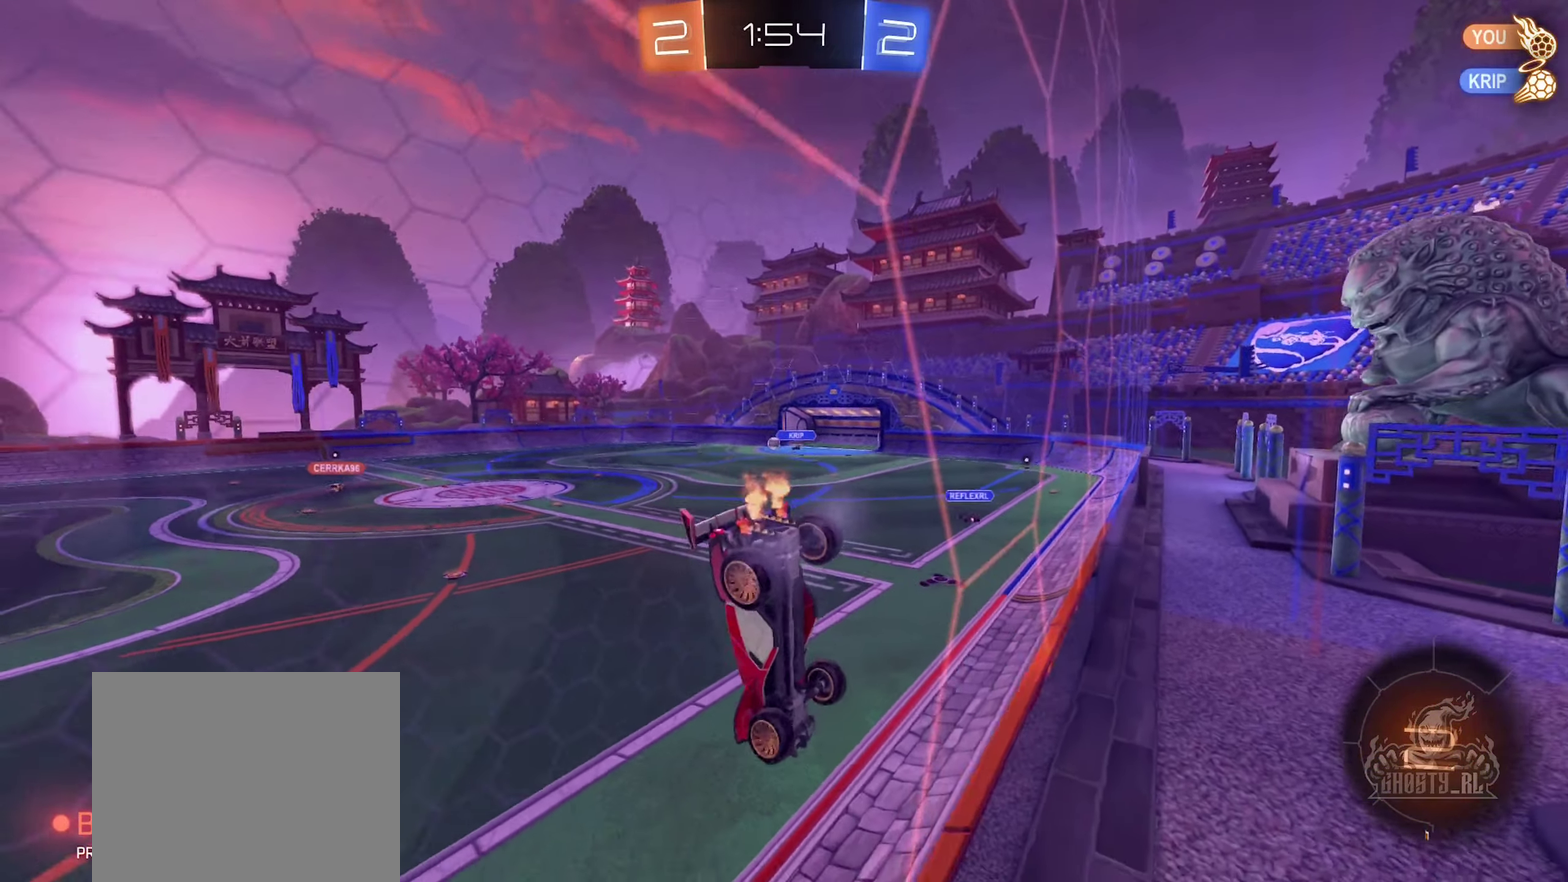
{"buttons": ["B", "R2"], "left_stick": "left", "right_stick": "center", "events": [[66, "Y", "down"], [133, "Y", "up"], [366, "B", "down"]]}
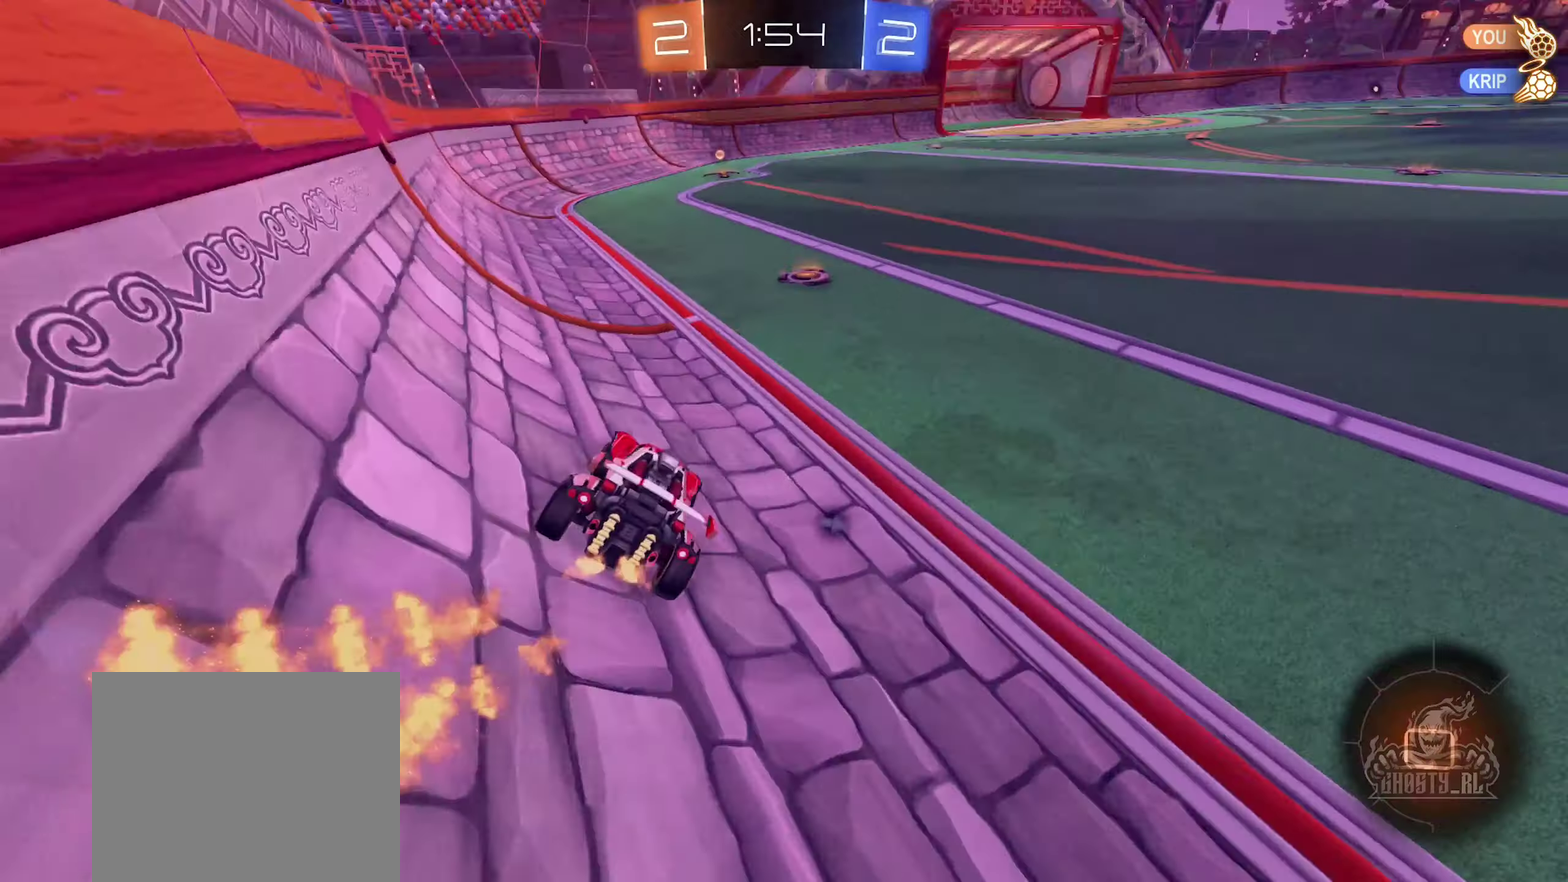
{"buttons": ["B", "R2"], "left_stick": "center", "right_stick": "center", "events": [[67, "left_stick", "center"], [217, "left_stick", "right"], [400, "left_stick", "center"]]}
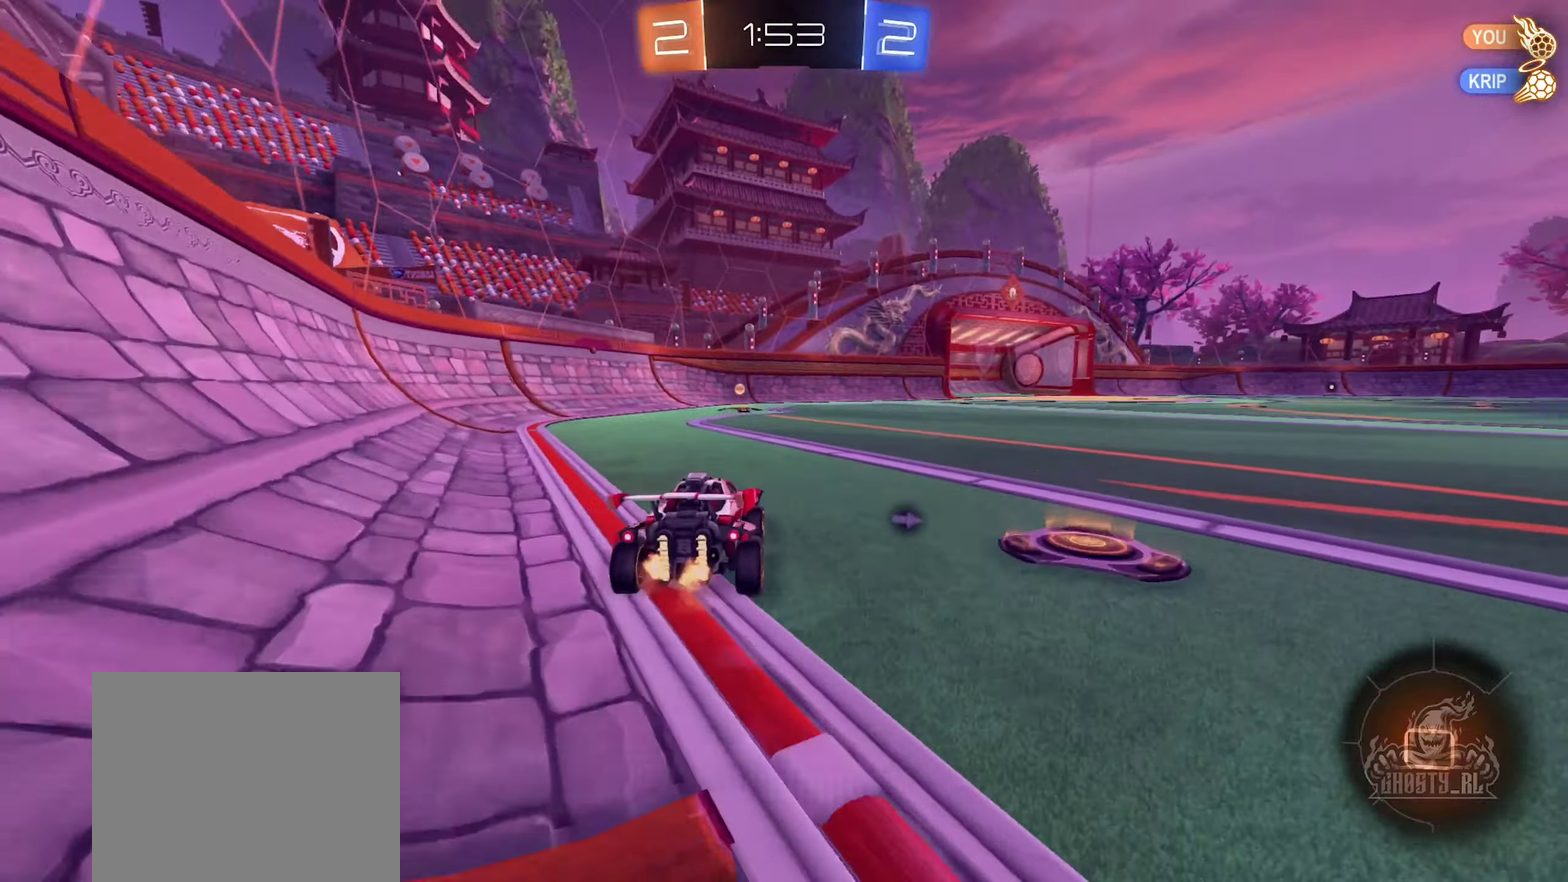
{"buttons": ["R2"], "left_stick": "center", "right_stick": "center", "events": [[17, "B", "up"], [217, "Y", "down"], [283, "left_stick", "left"], [317, "Y", "up"], [383, "left_stick", "center"]]}
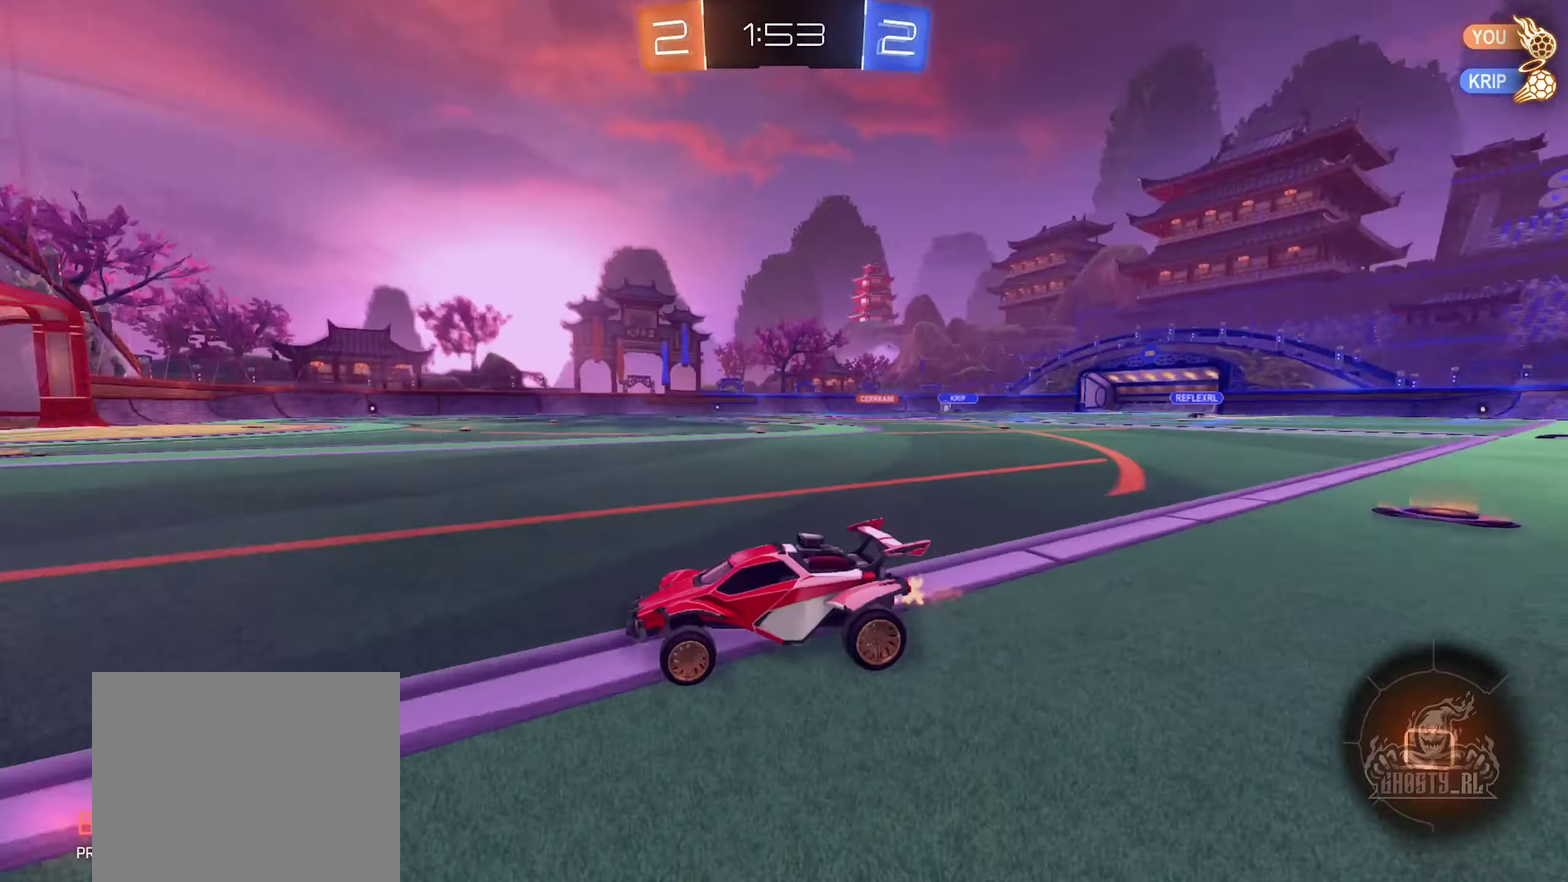
{"buttons": ["R2"], "left_stick": "right", "right_stick": "center", "events": [[483, "left_stick", "right"]]}
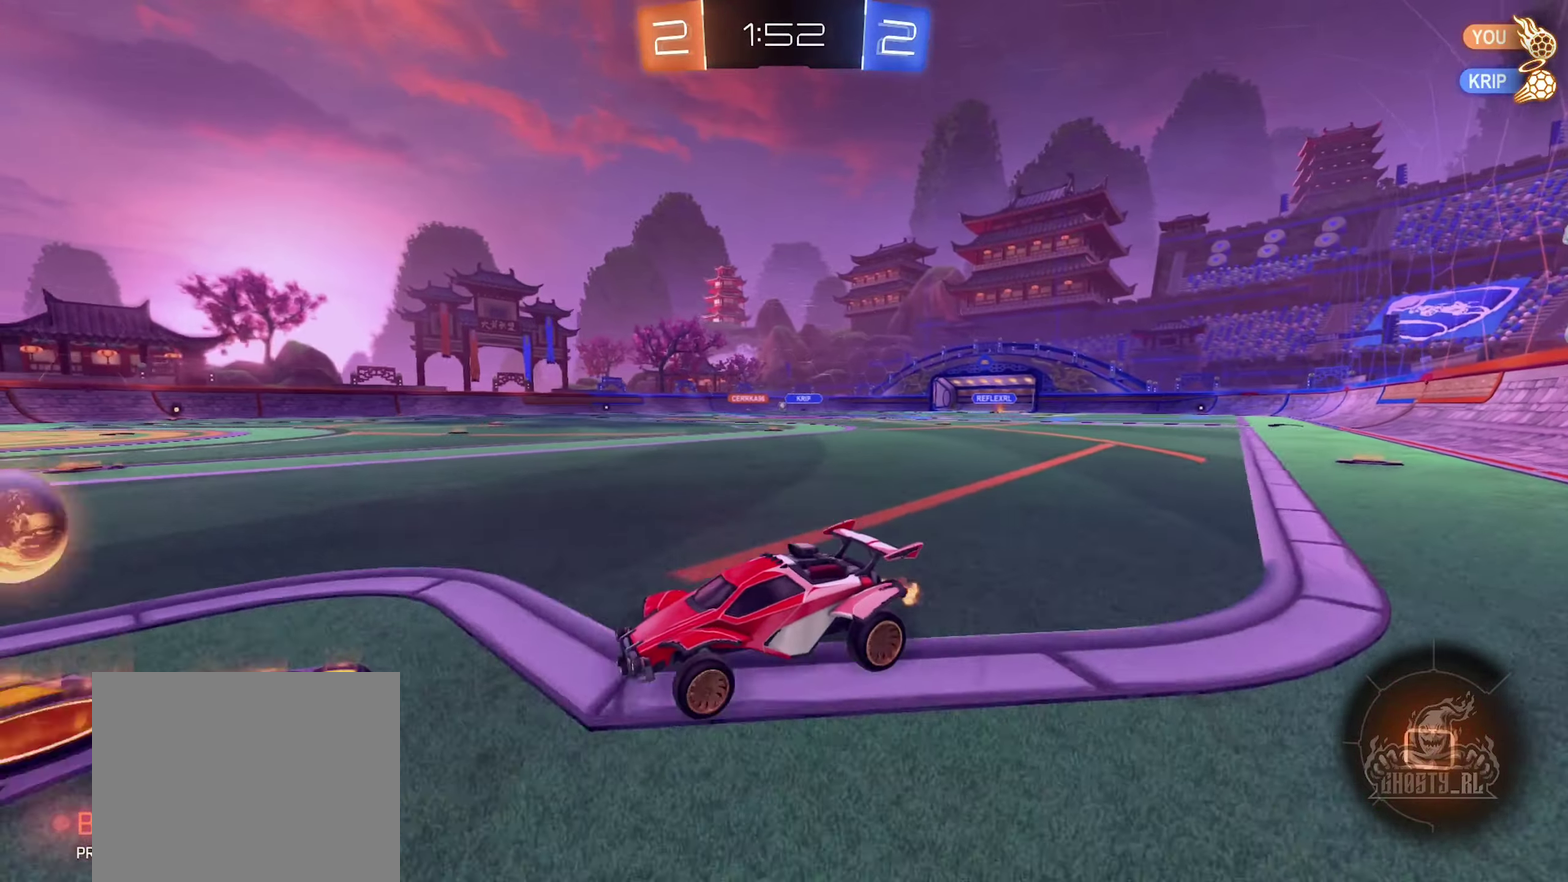
{"buttons": ["B", "R2"], "left_stick": "right", "right_stick": "center", "events": [[133, "L1", "down"], [150, "B", "down"], [250, "L1", "up"]]}
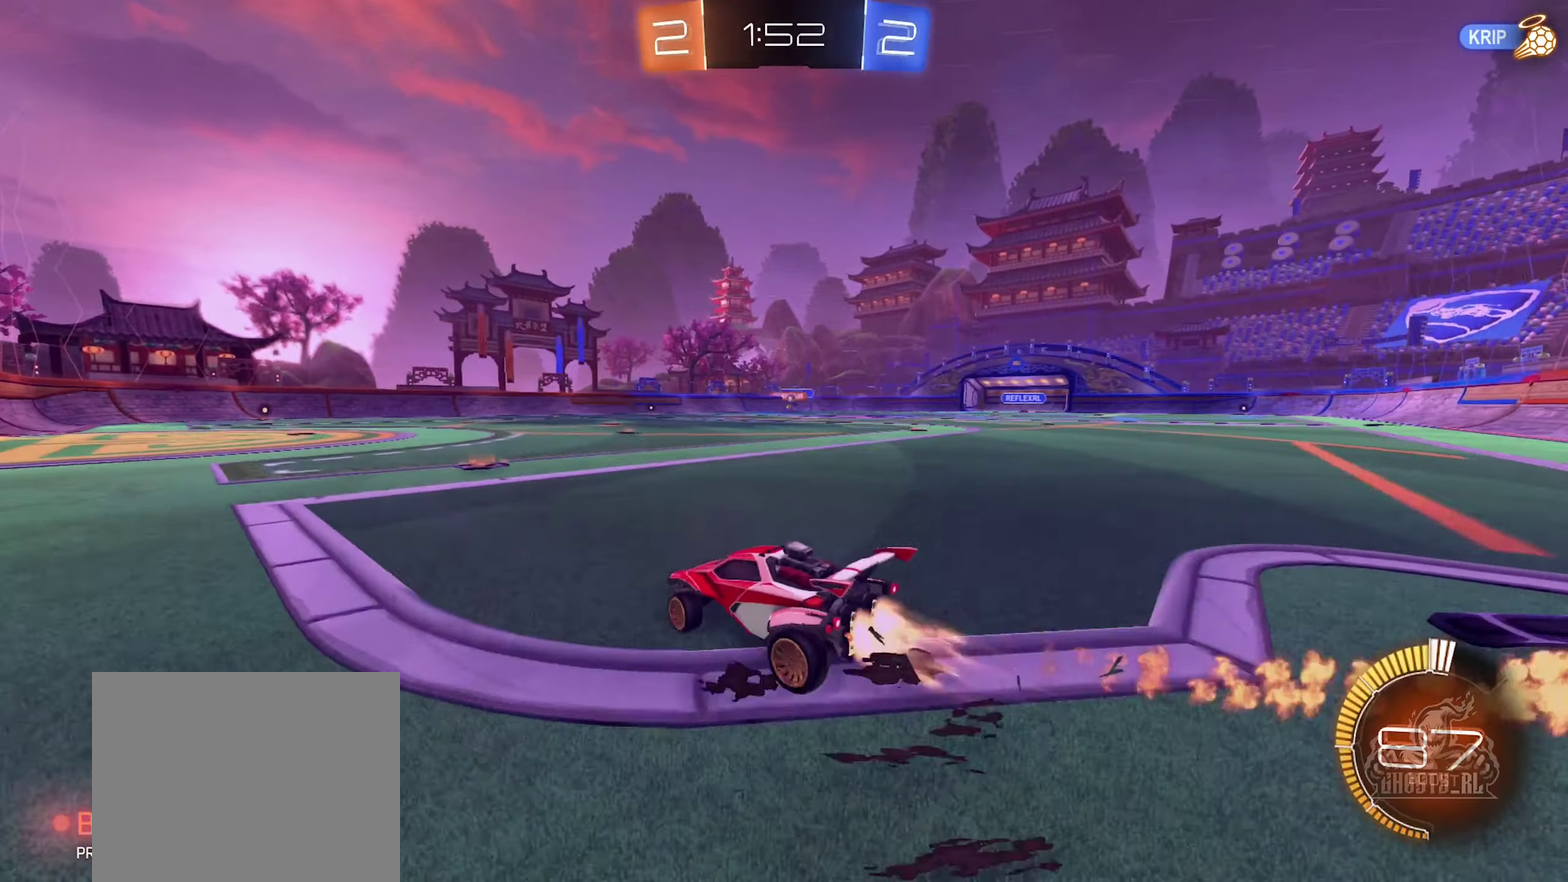
{"buttons": ["B", "R2"], "left_stick": "center", "right_stick": "center", "events": [[283, "left_stick", "center"], [350, "left_stick", "left"], [483, "left_stick", "center"]]}
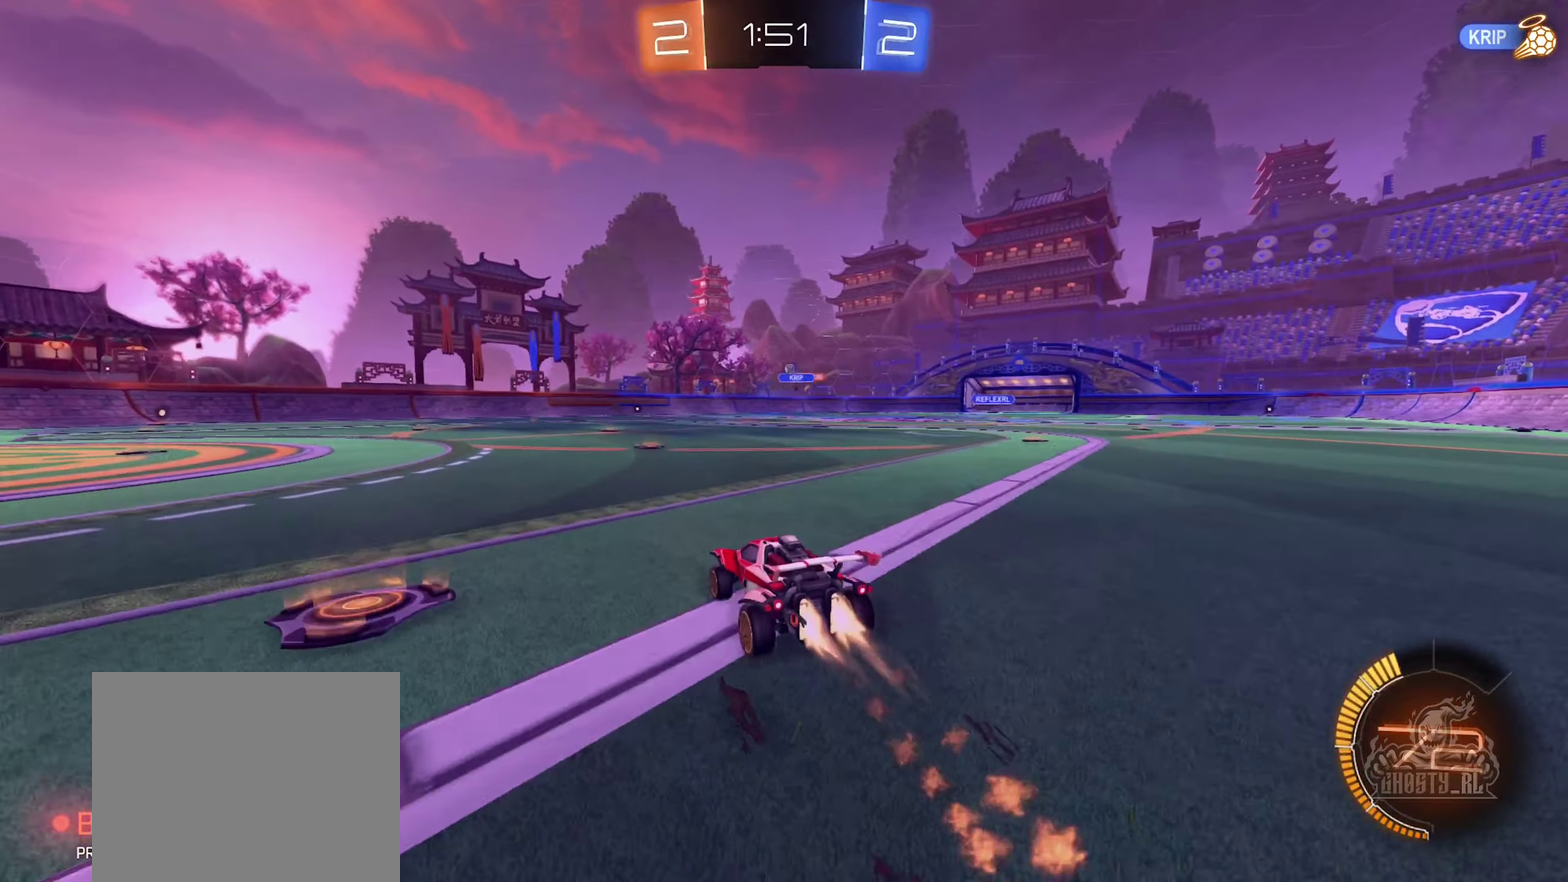
{"buttons": ["B", "R2"], "left_stick": "left", "right_stick": "center", "events": [[100, "left_stick", "right"], [183, "B", "up"], [283, "left_stick", "center"], [333, "left_stick", "left"], [433, "B", "down"]]}
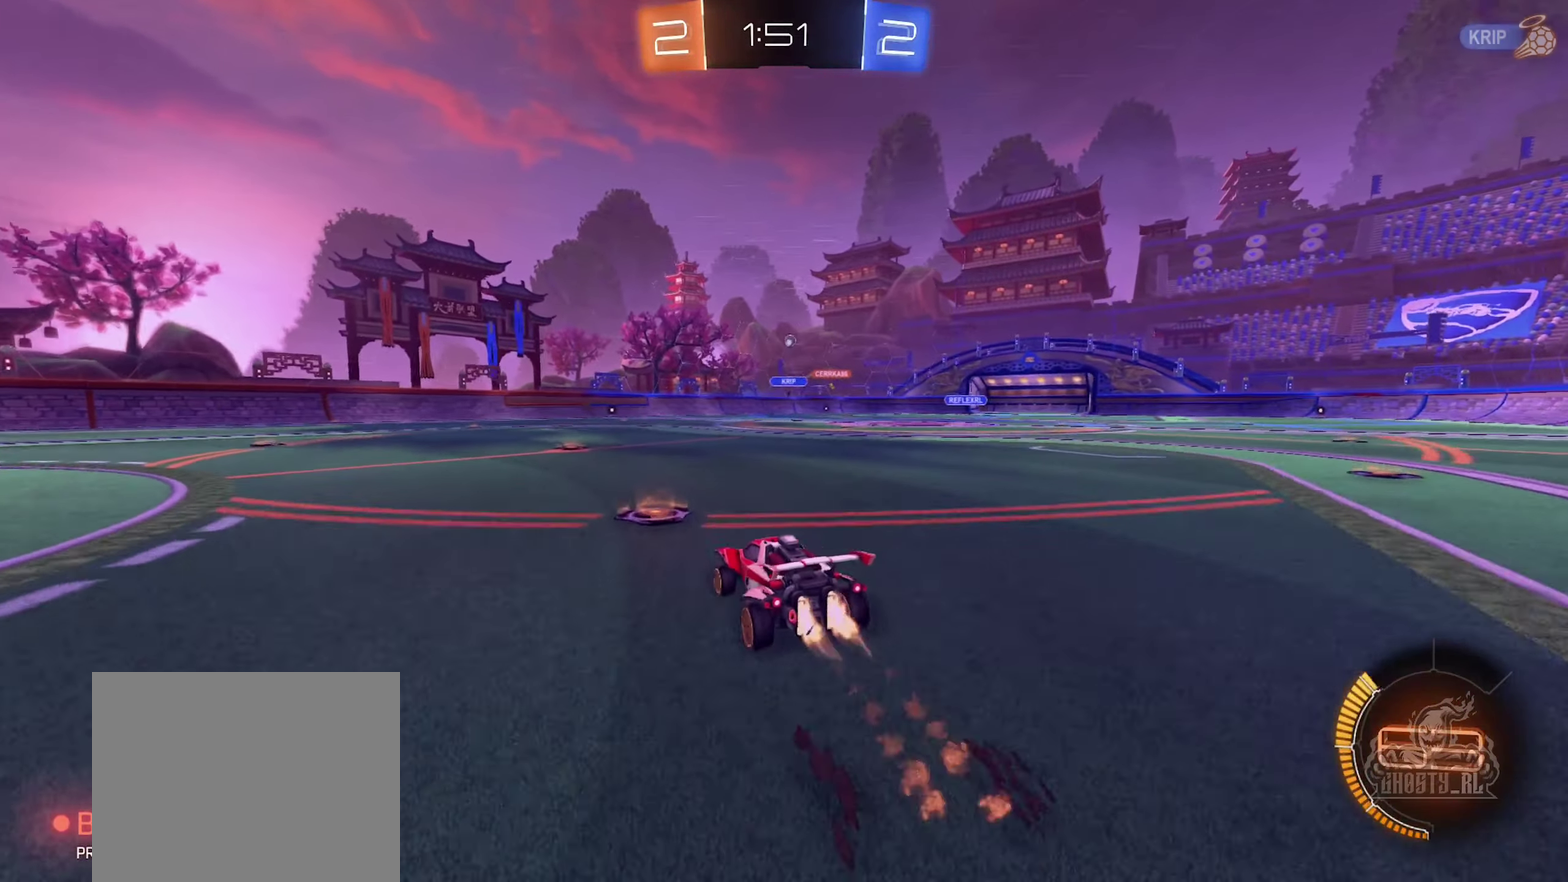
{"buttons": ["R2"], "left_stick": "right", "right_stick": "center", "events": [[50, "left_stick", "center"], [233, "B", "up"], [367, "left_stick", "right"]]}